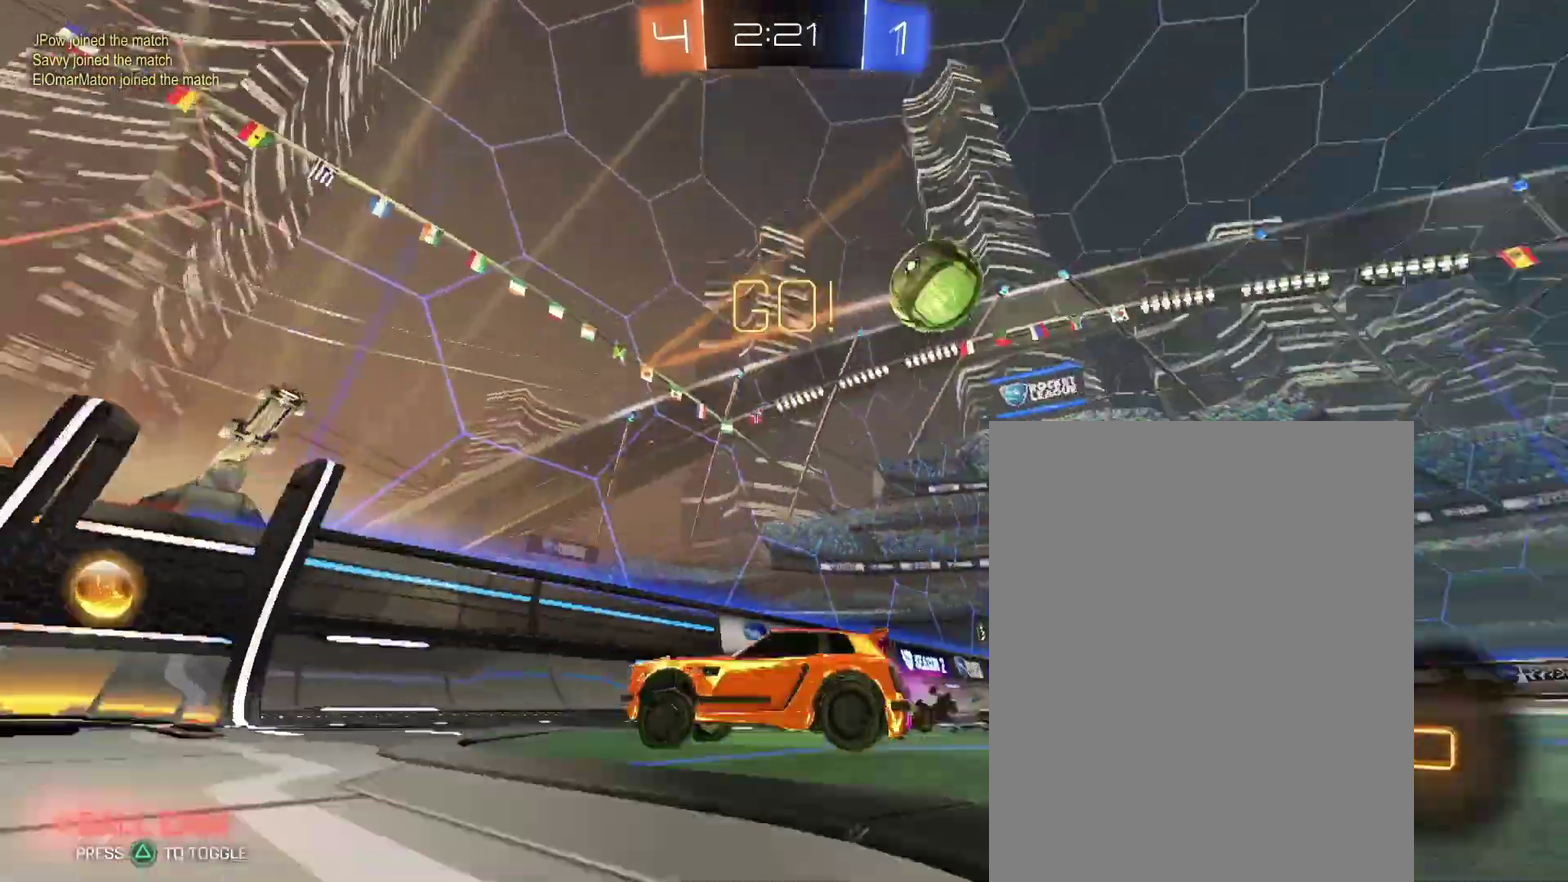
Gameplay with a controller (PlayStation layout); each line is a JSON object with the inputs held at the frame after it. "events" lists button and stick changes between this image and that frame as [ms after this image, input, new state], when the widget could be followed in between. Not read: L3 R2 R3.
{"buttons": [], "left_stick": "left", "right_stick": "center", "events": []}
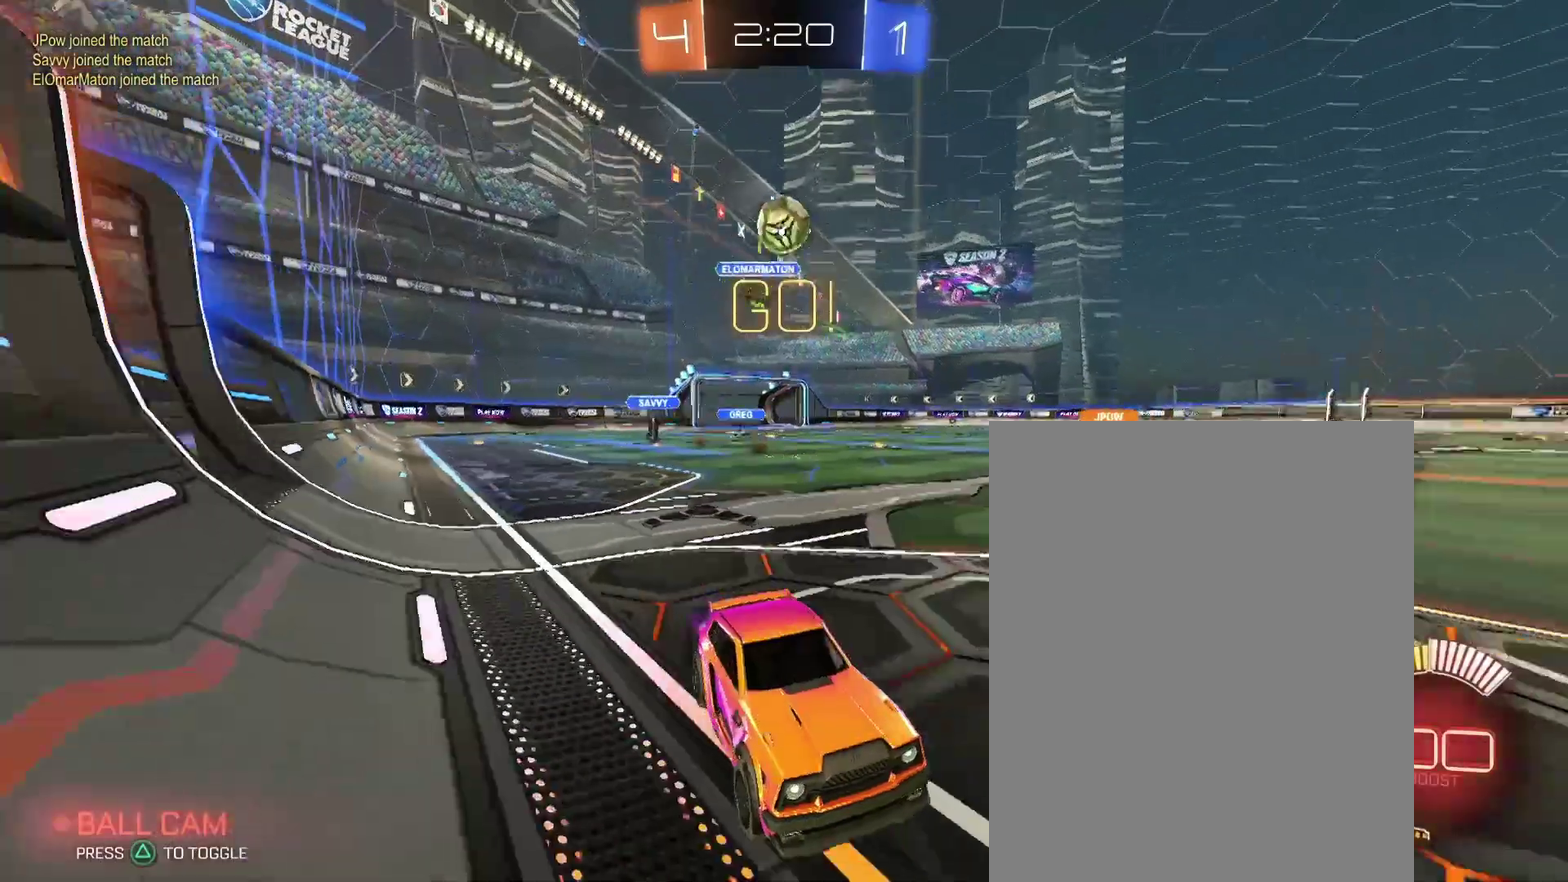
{"buttons": [], "left_stick": "down-left", "right_stick": "center"}
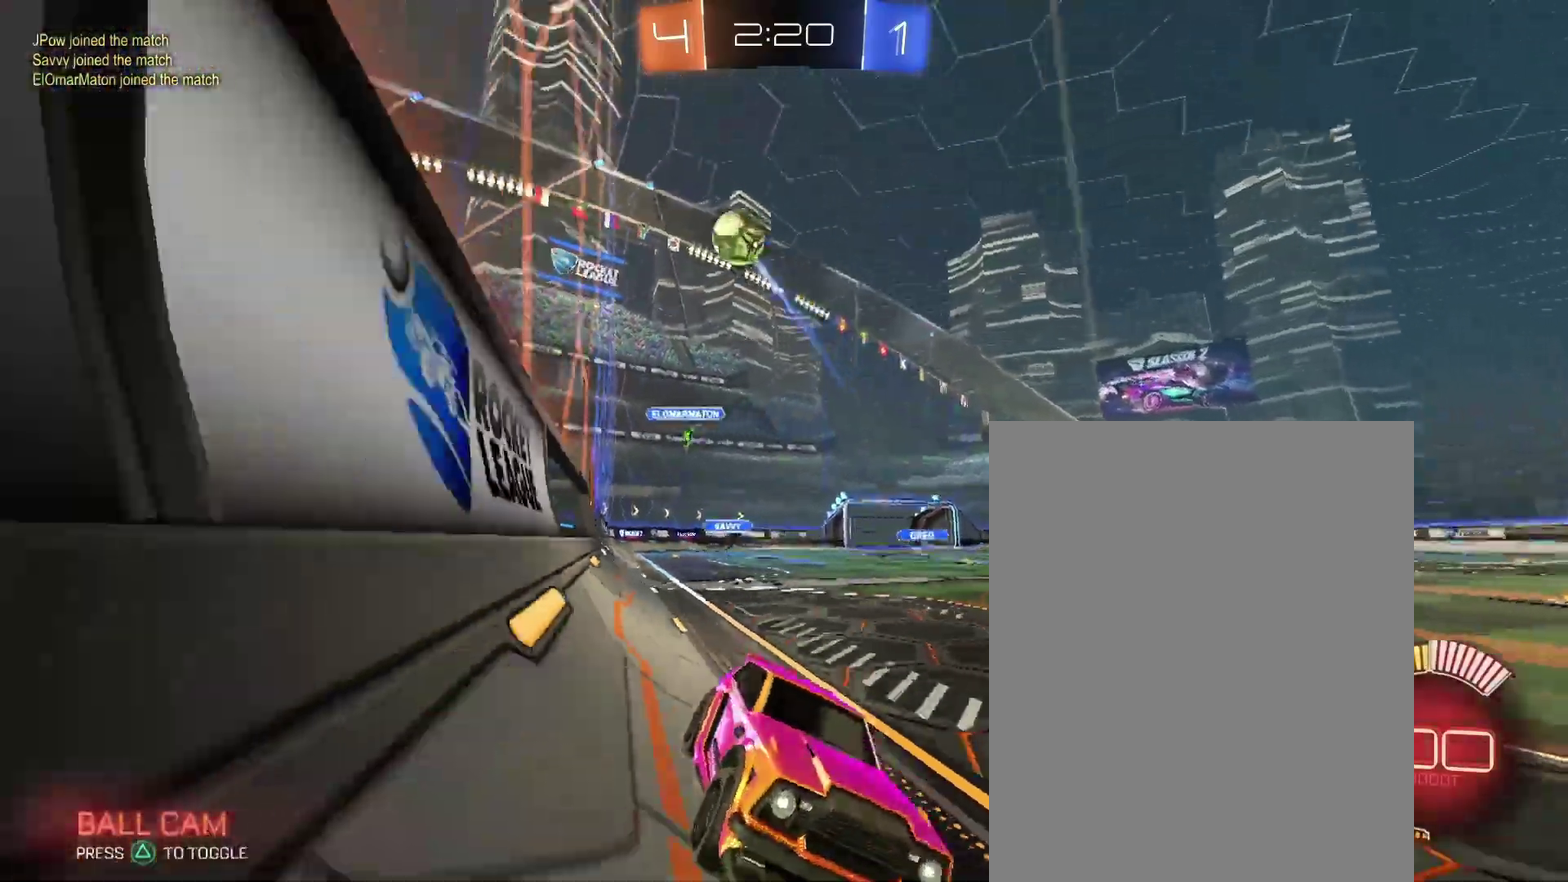
{"buttons": [], "left_stick": "center", "right_stick": "center"}
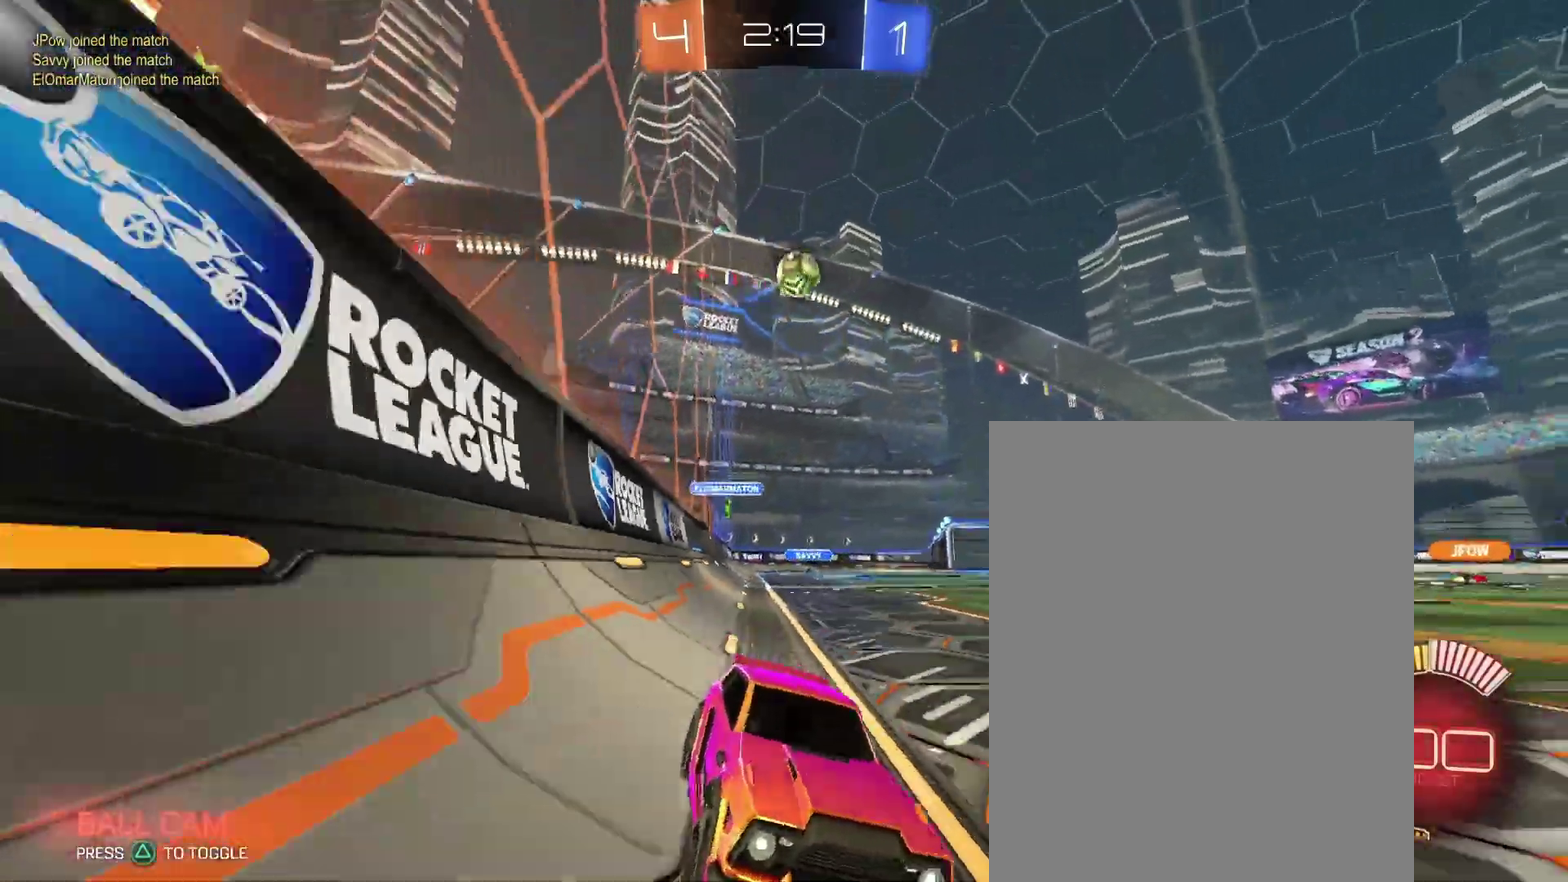
{"buttons": [], "left_stick": "center", "right_stick": "center", "events": []}
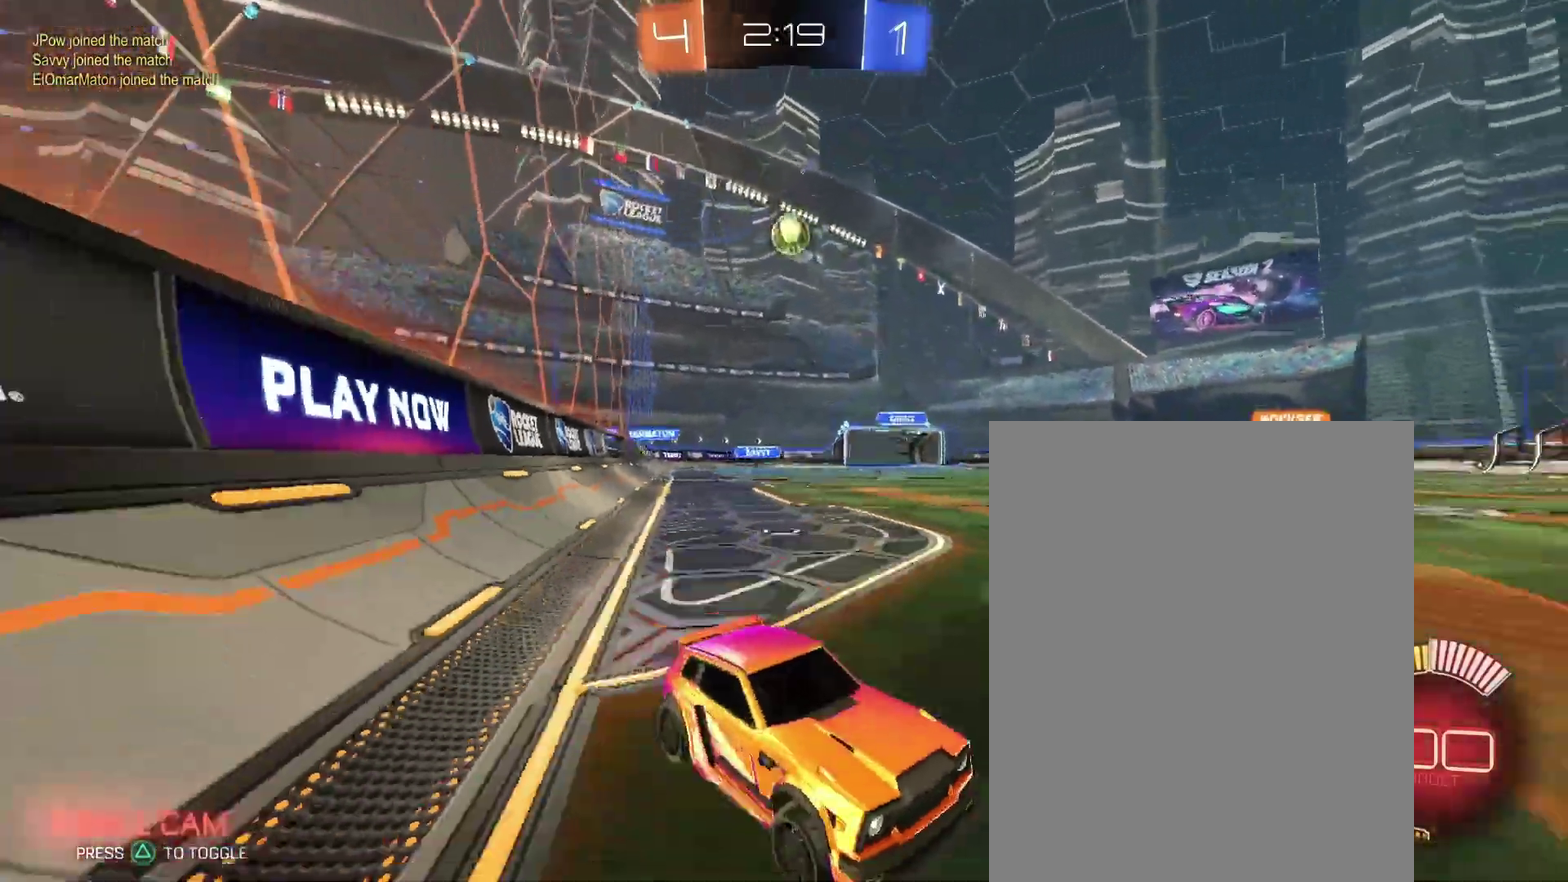
{"buttons": [], "left_stick": "center", "right_stick": "center", "events": []}
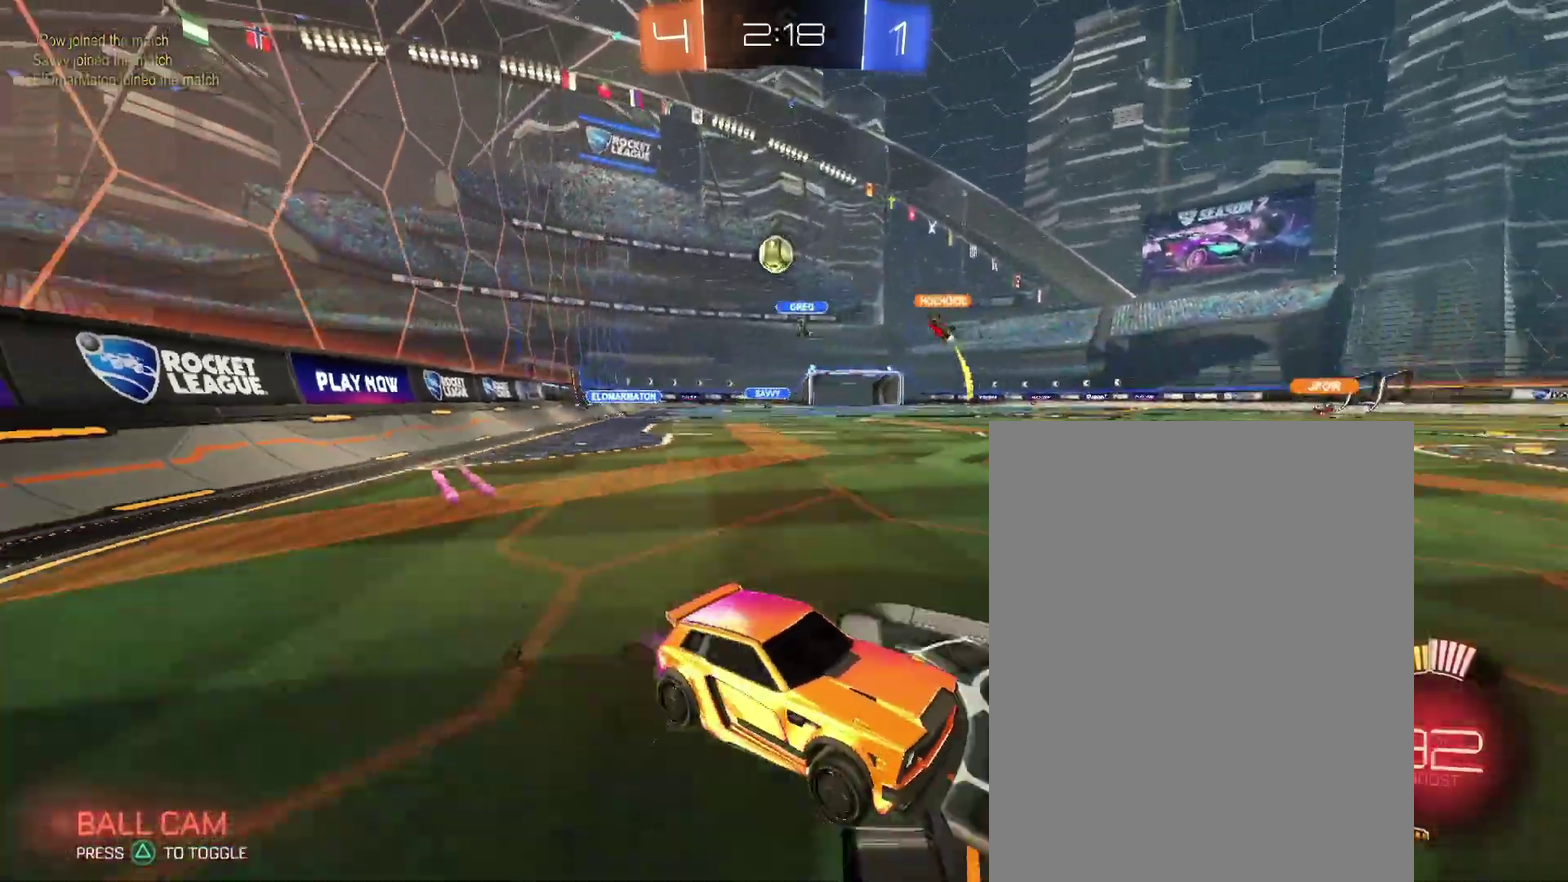
{"buttons": [], "left_stick": "left", "right_stick": "center"}
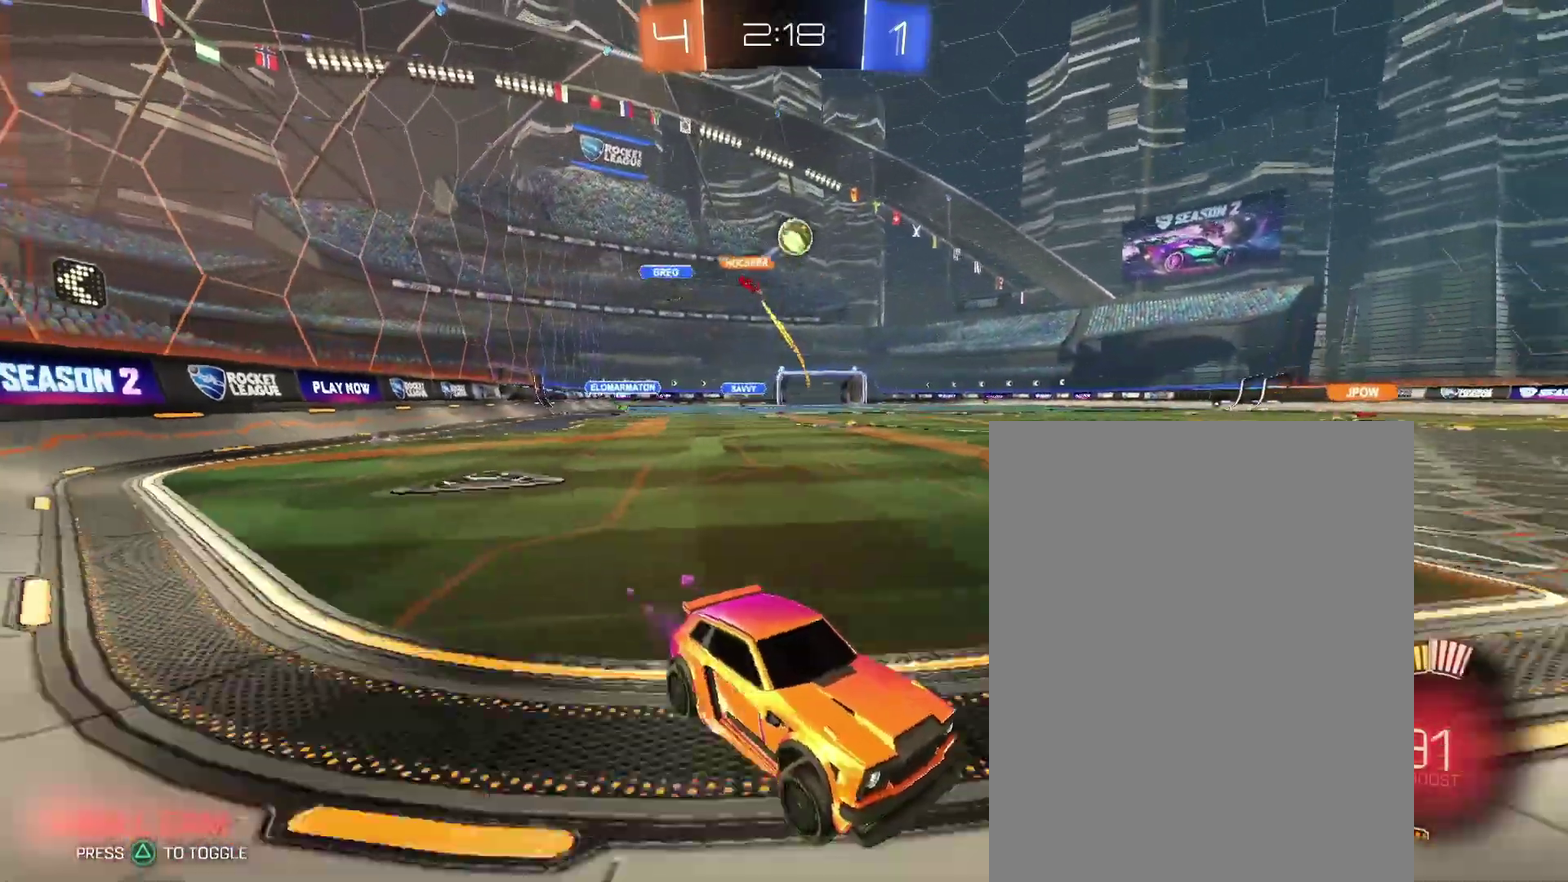
{"buttons": [], "left_stick": "left", "right_stick": "center", "events": []}
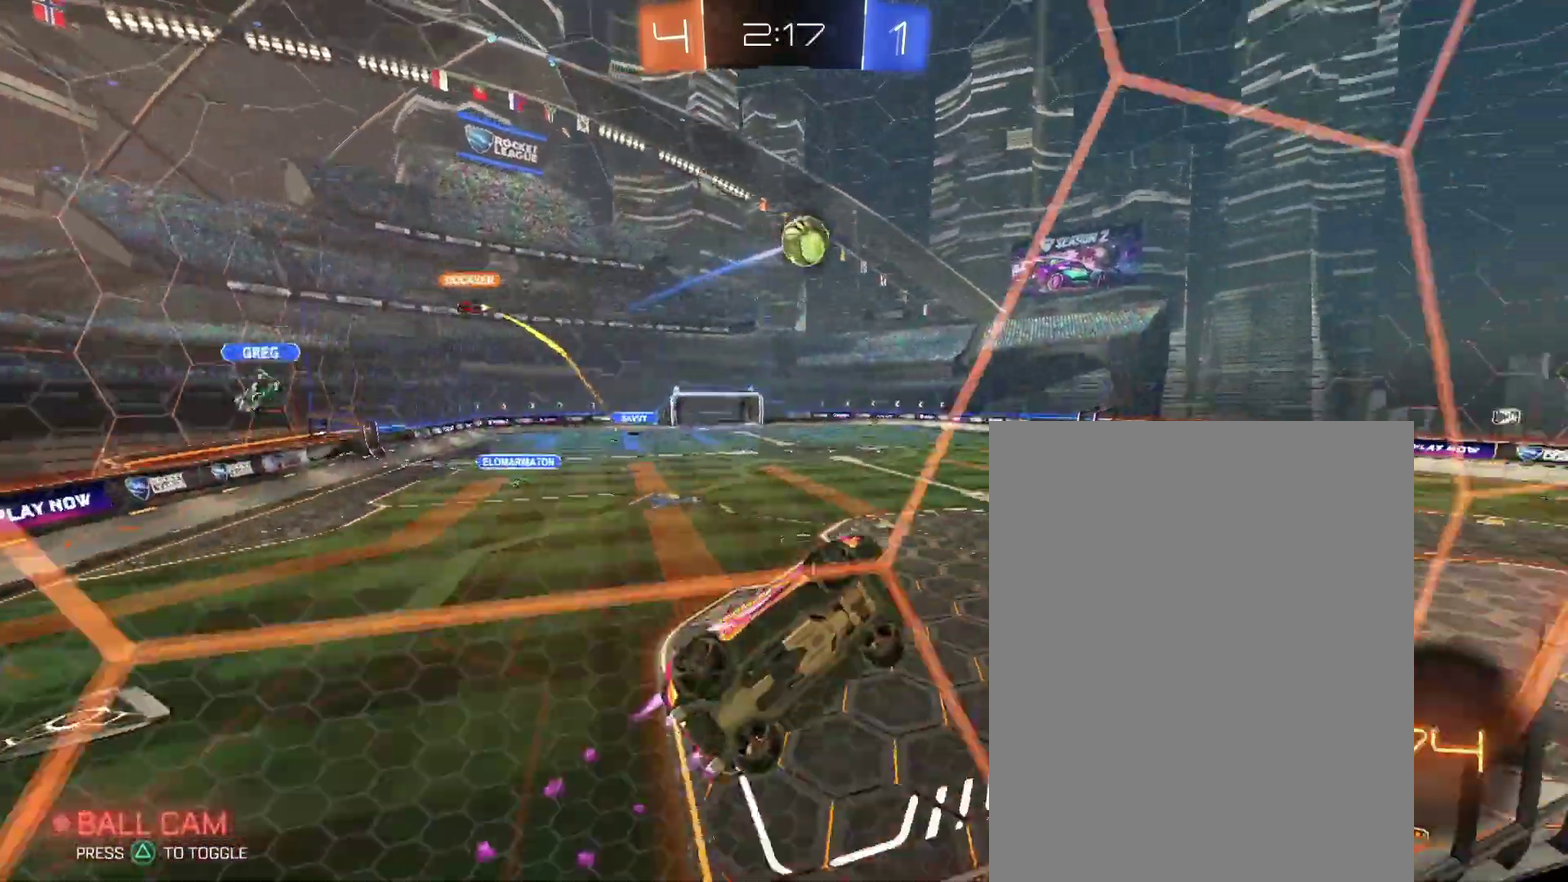
{"buttons": [], "left_stick": "down", "right_stick": "center"}
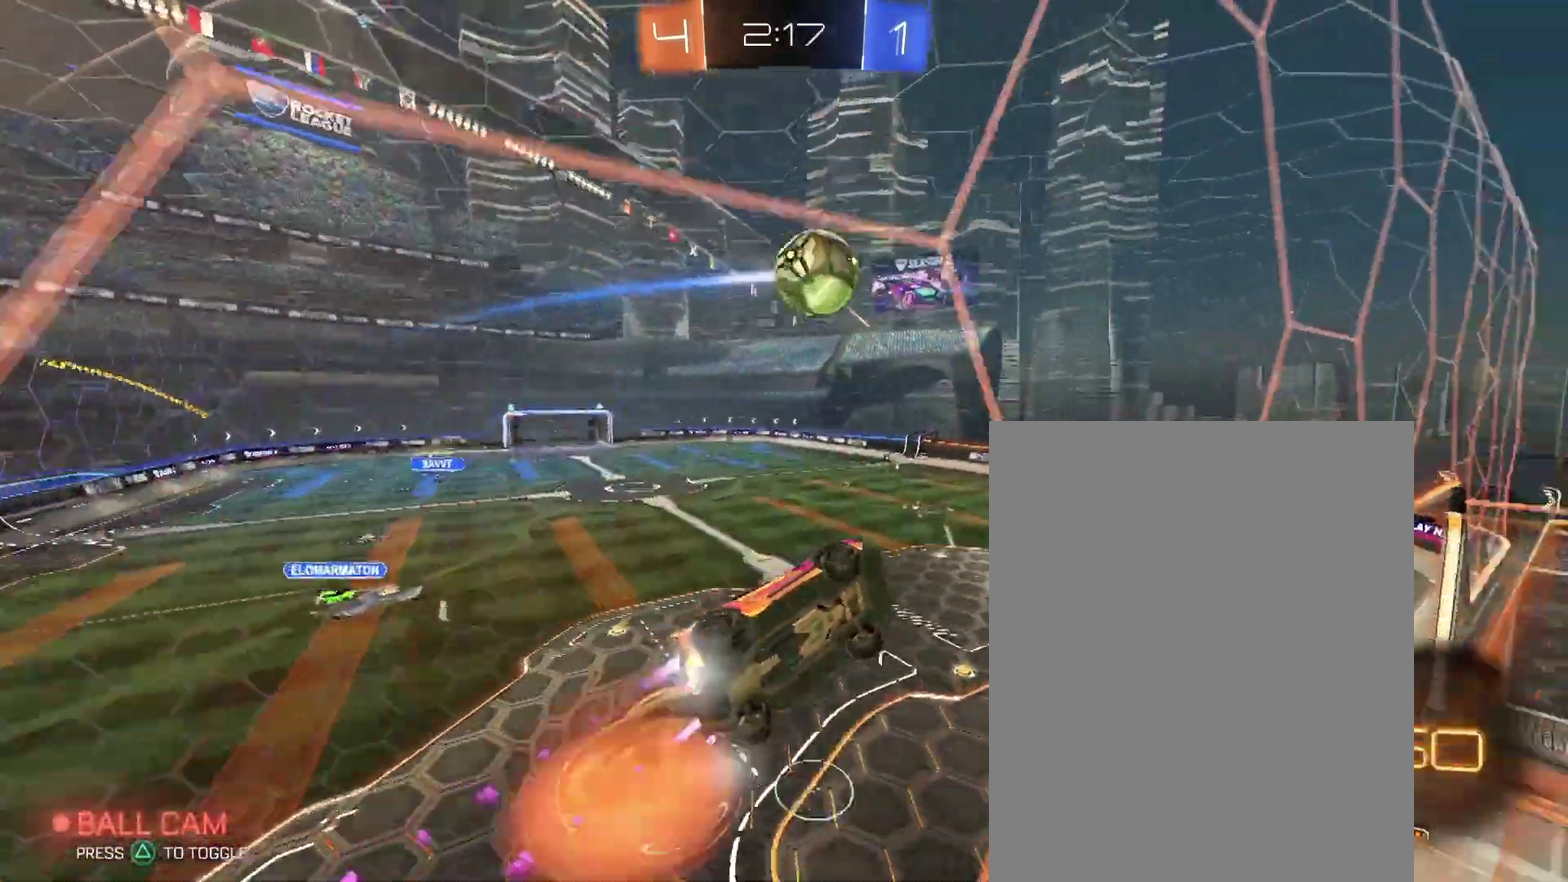
{"buttons": [], "left_stick": "up-right", "right_stick": "center"}
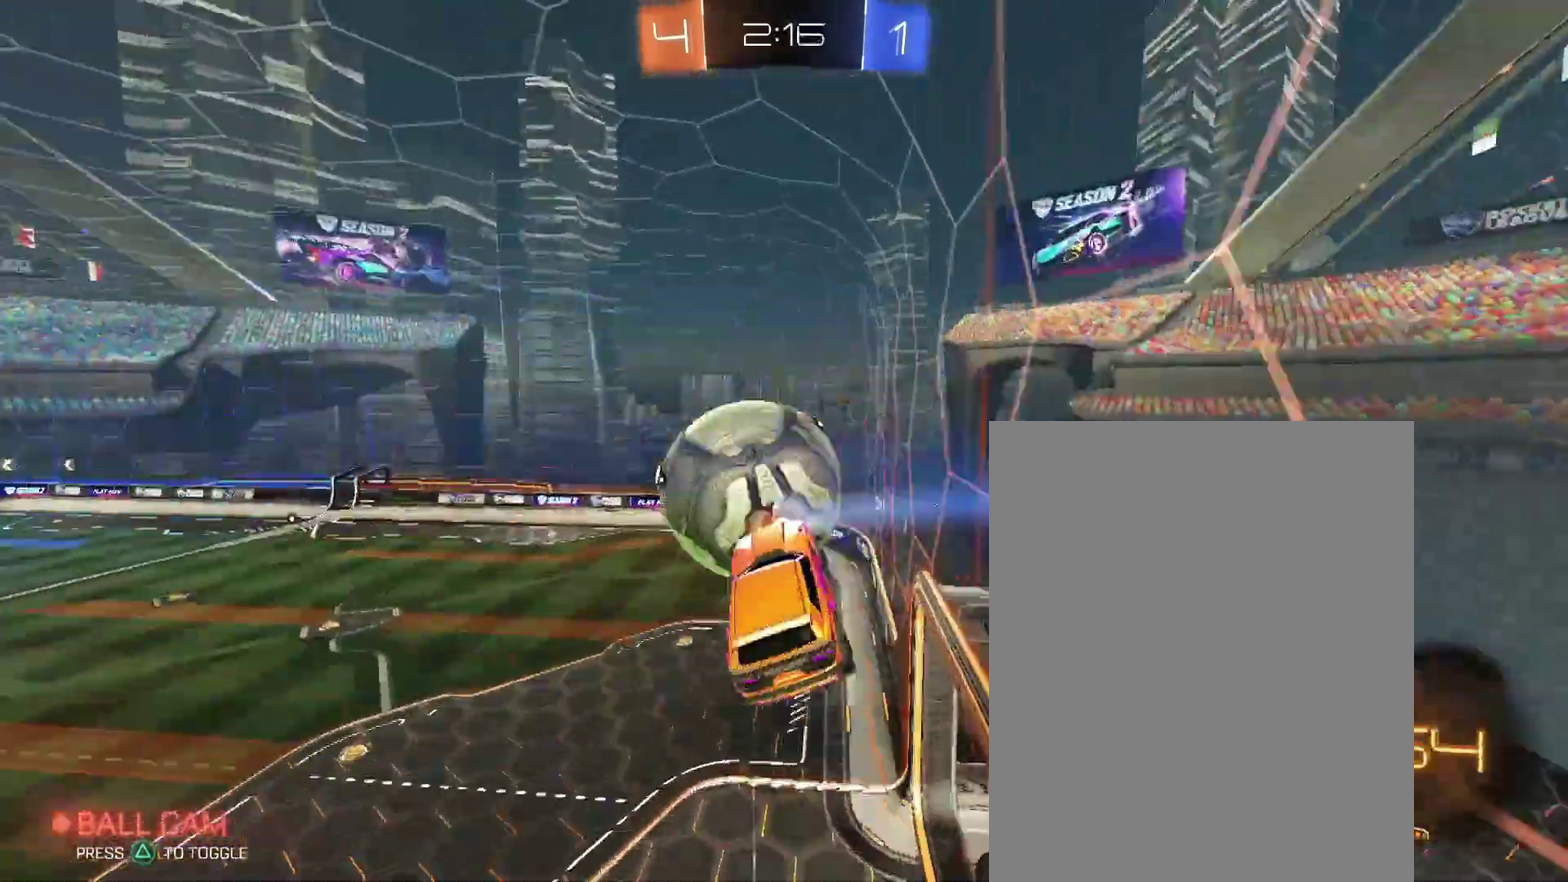
{"buttons": [], "left_stick": "down-right", "right_stick": "center"}
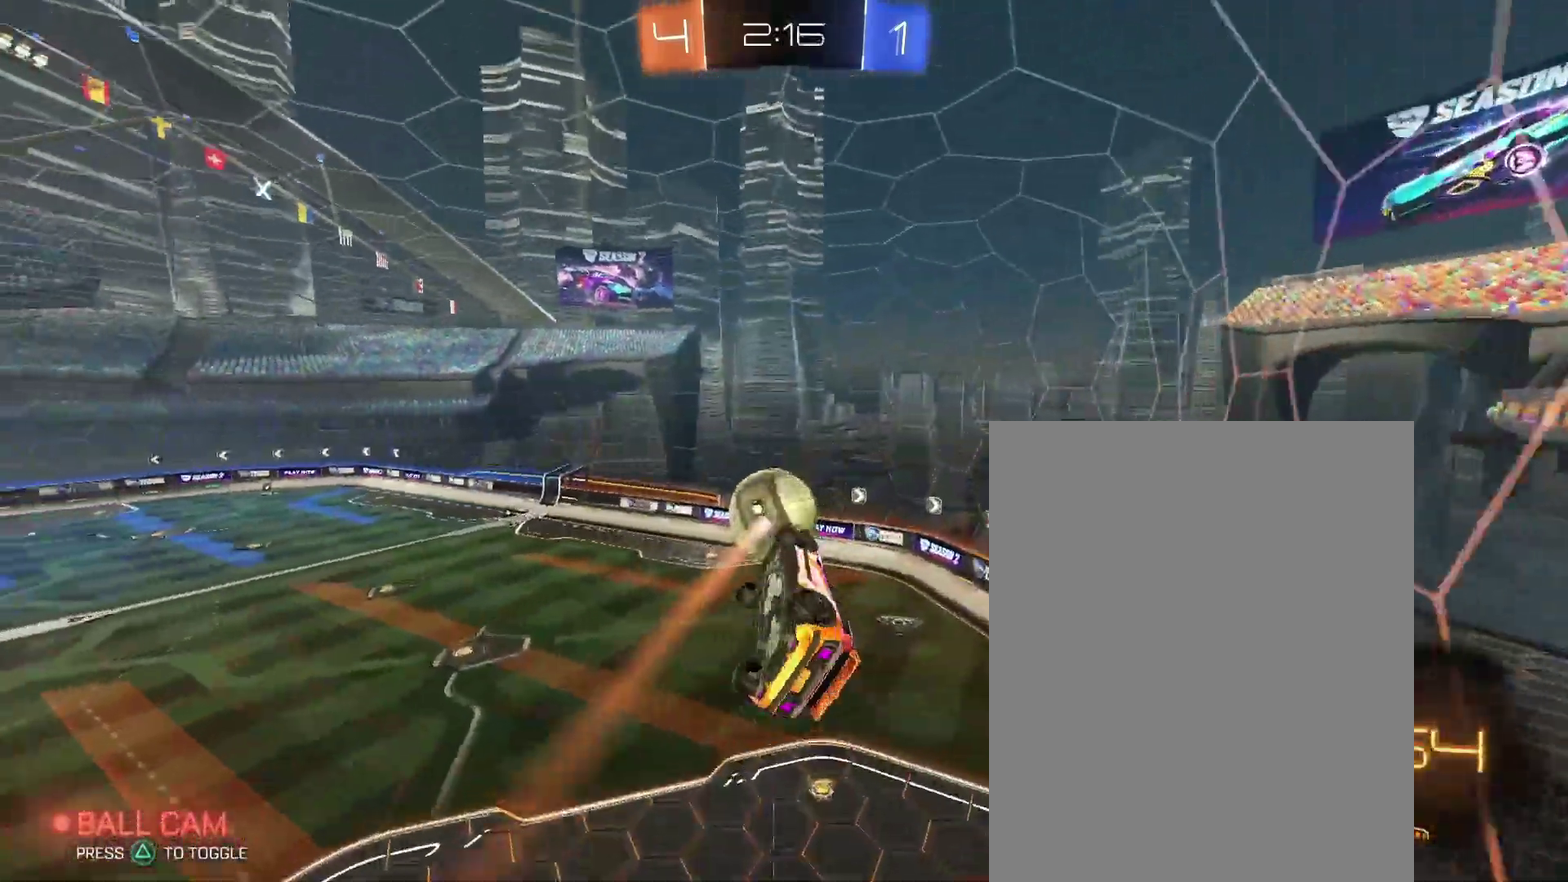
{"buttons": [], "left_stick": "center", "right_stick": "center"}
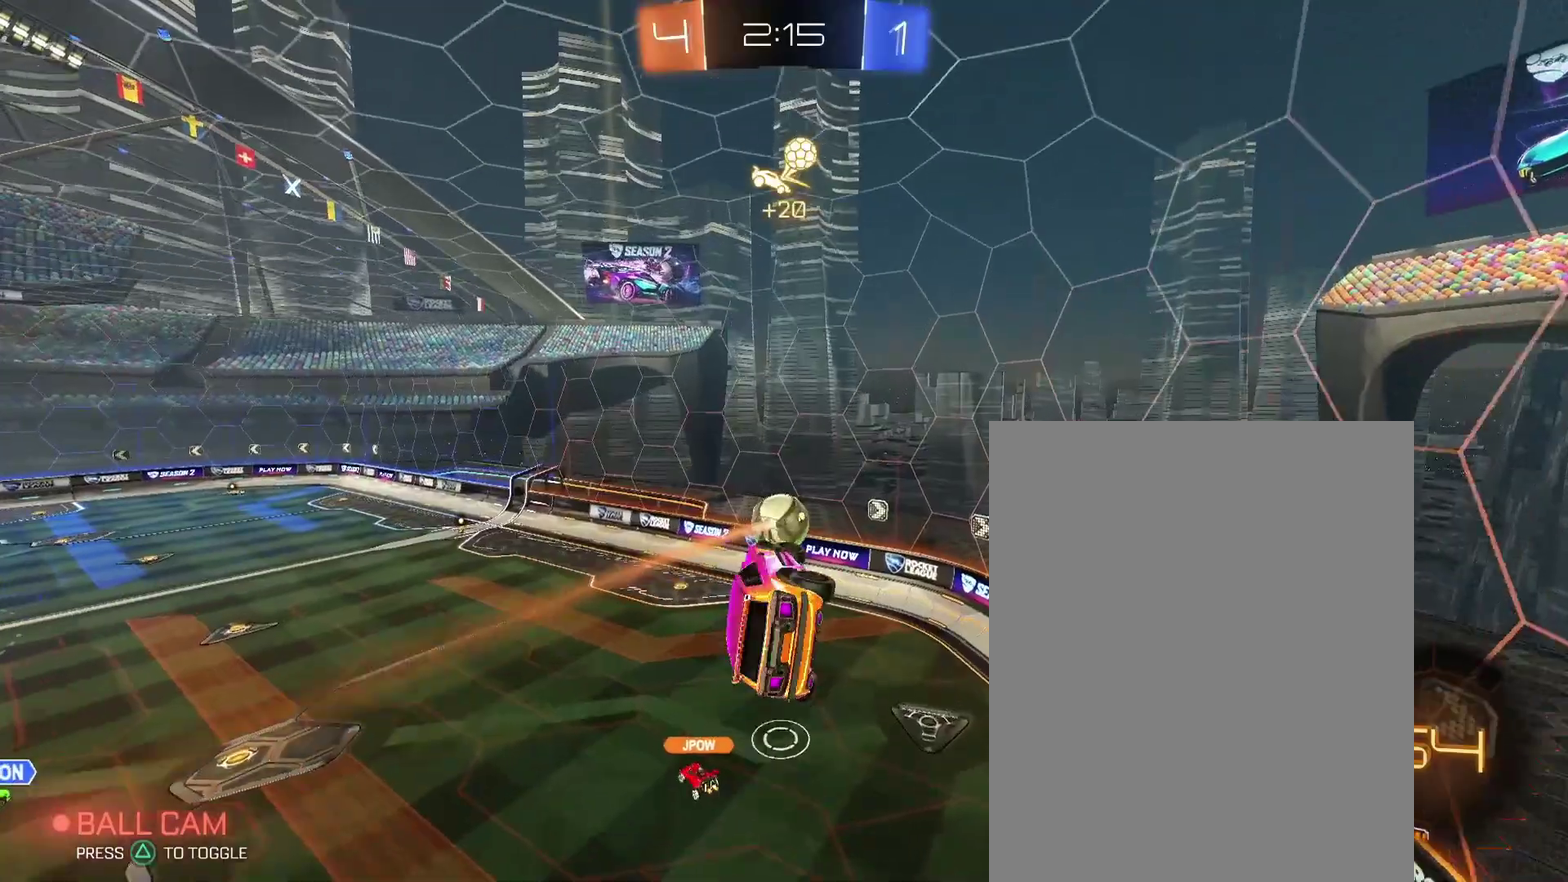
{"buttons": [], "left_stick": "center", "right_stick": "center", "events": []}
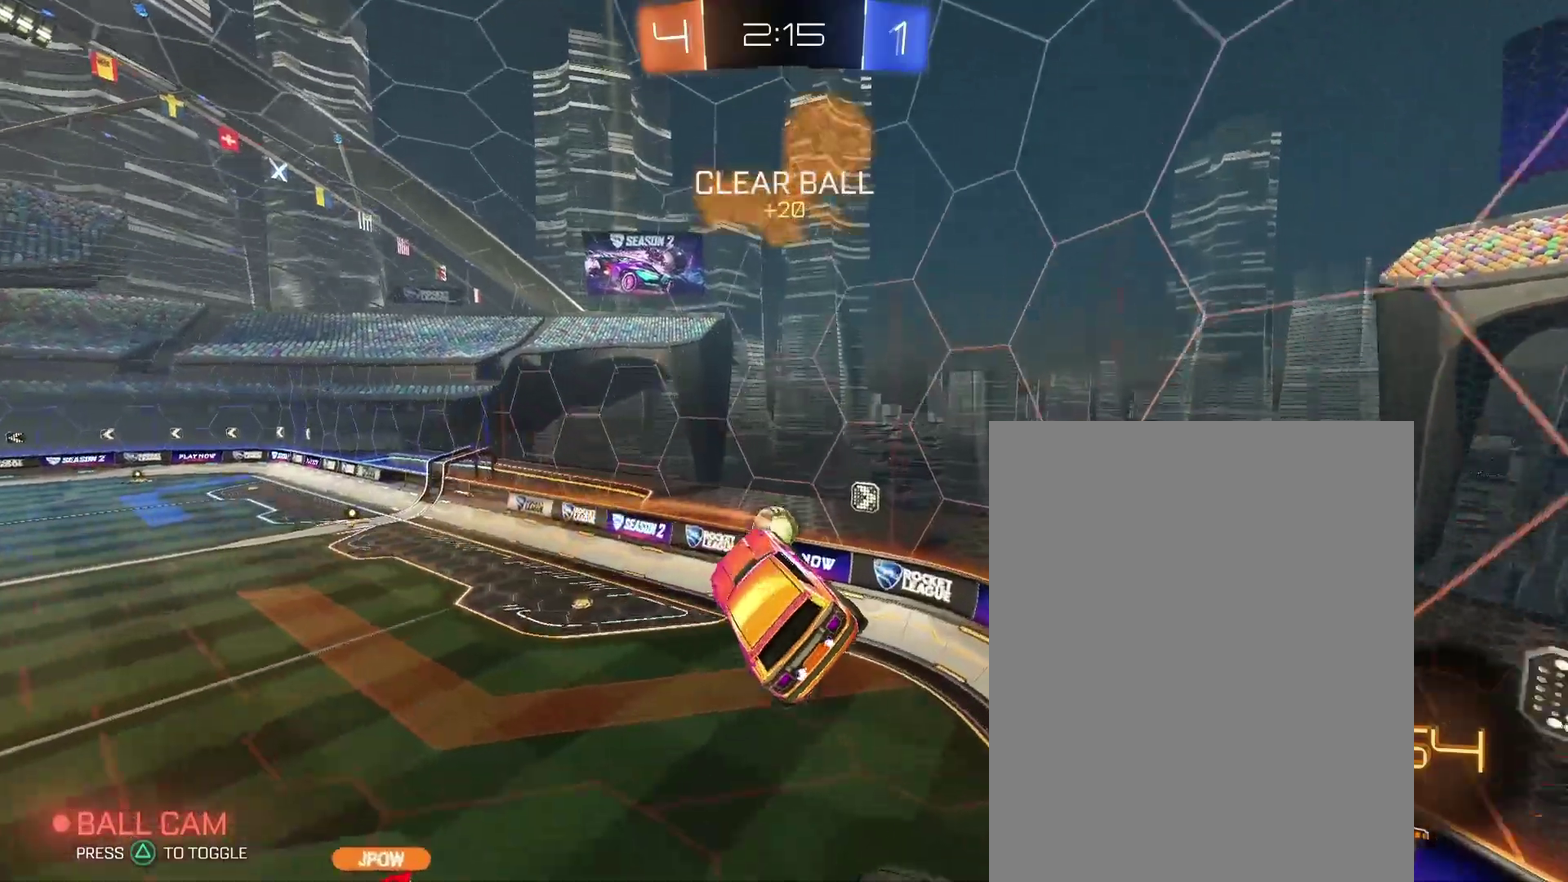
{"buttons": [], "left_stick": "center", "right_stick": "center", "events": []}
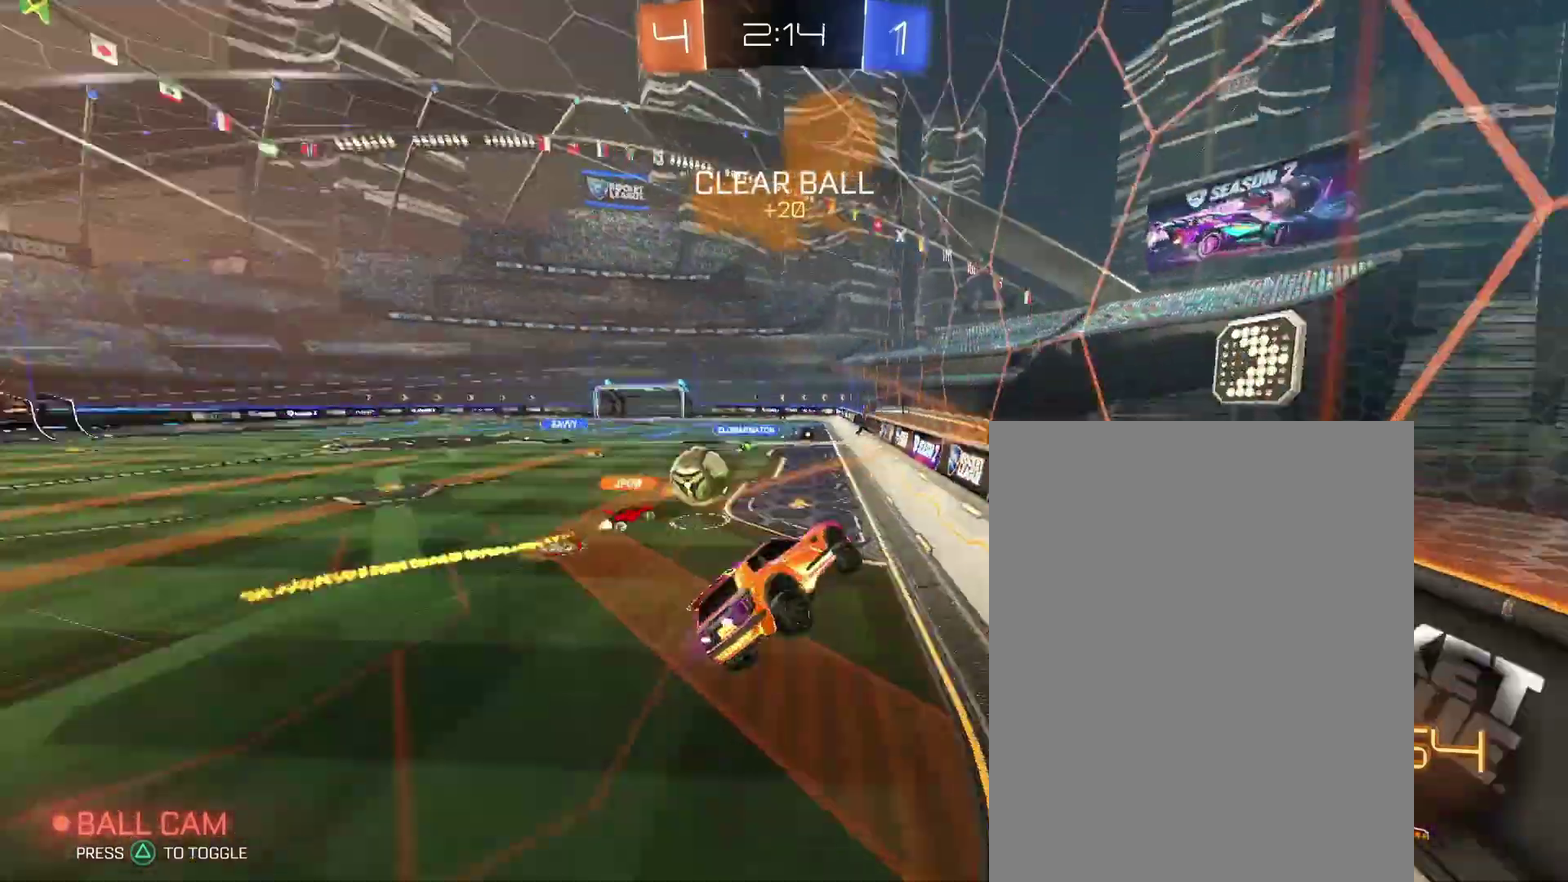
{"buttons": [], "left_stick": "center", "right_stick": "center", "events": []}
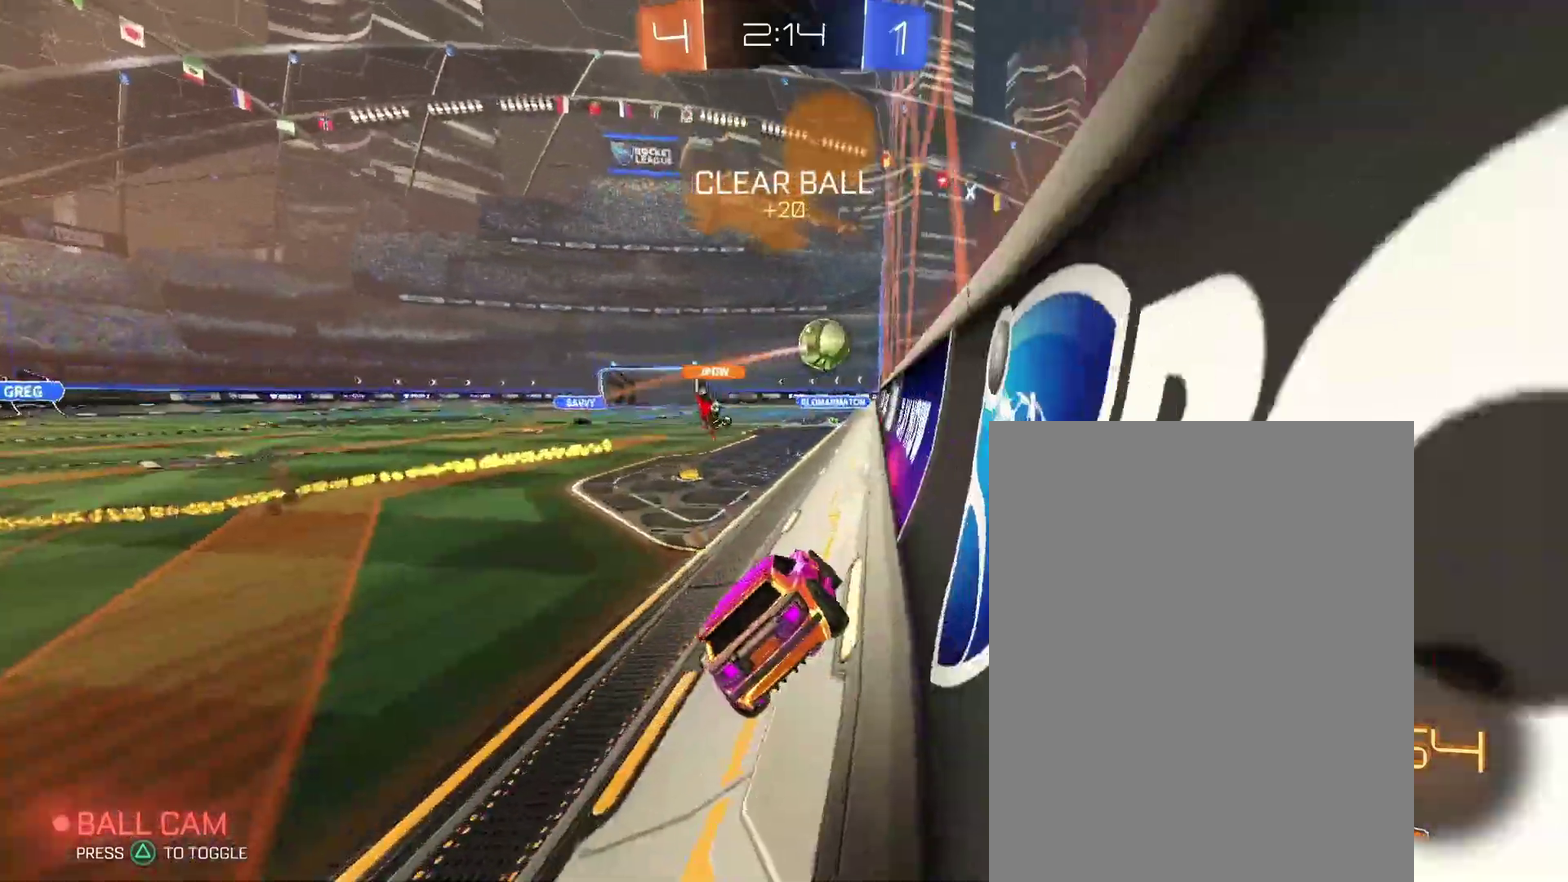
{"buttons": [], "left_stick": "center", "right_stick": "center", "events": []}
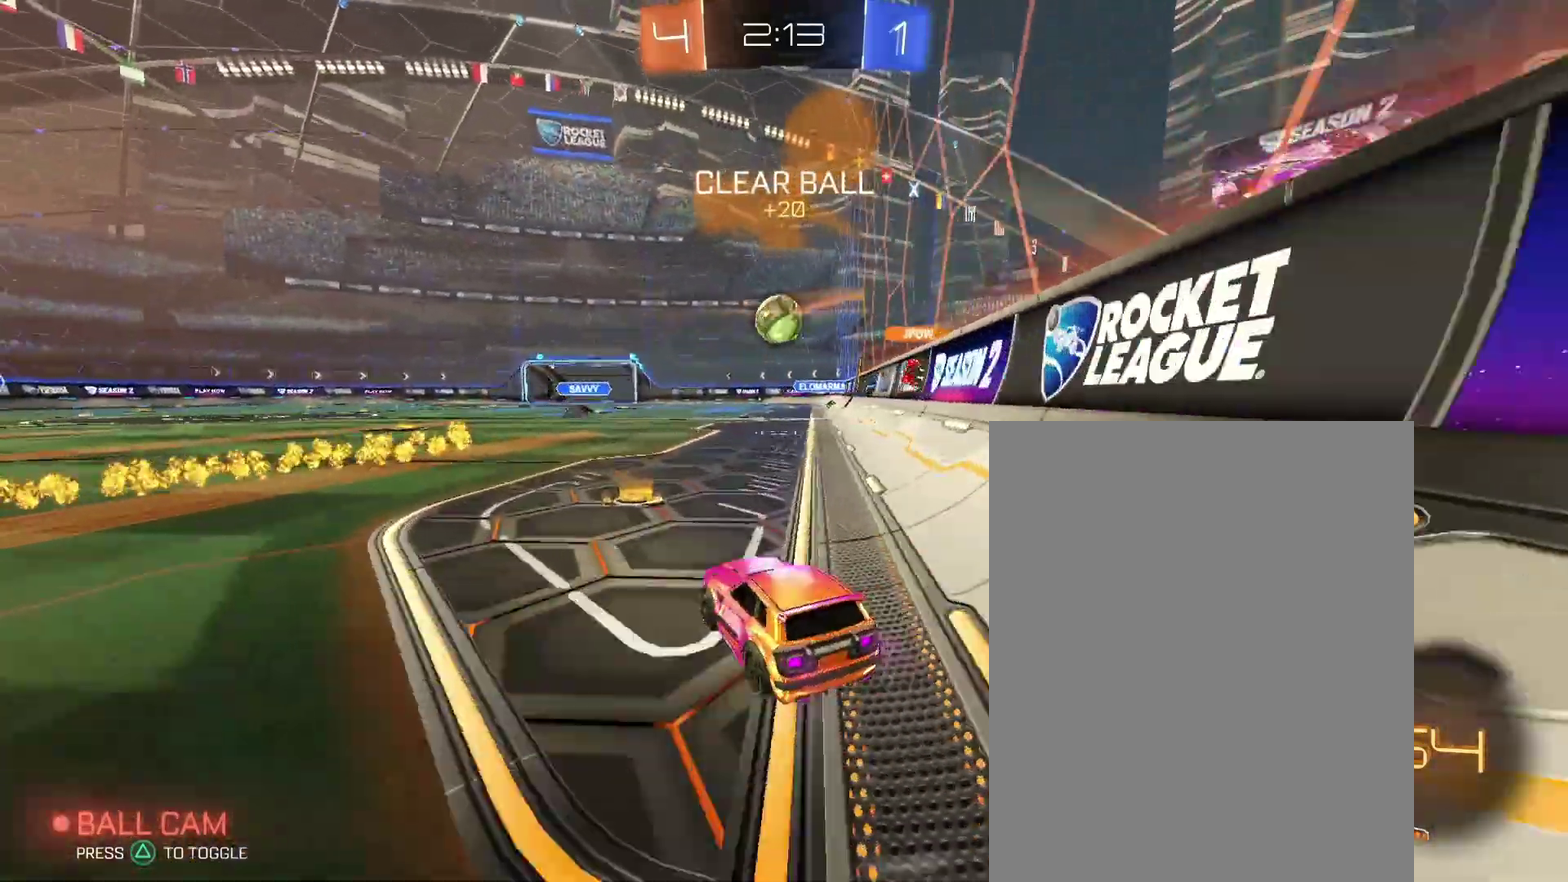
{"buttons": [], "left_stick": "left", "right_stick": "center"}
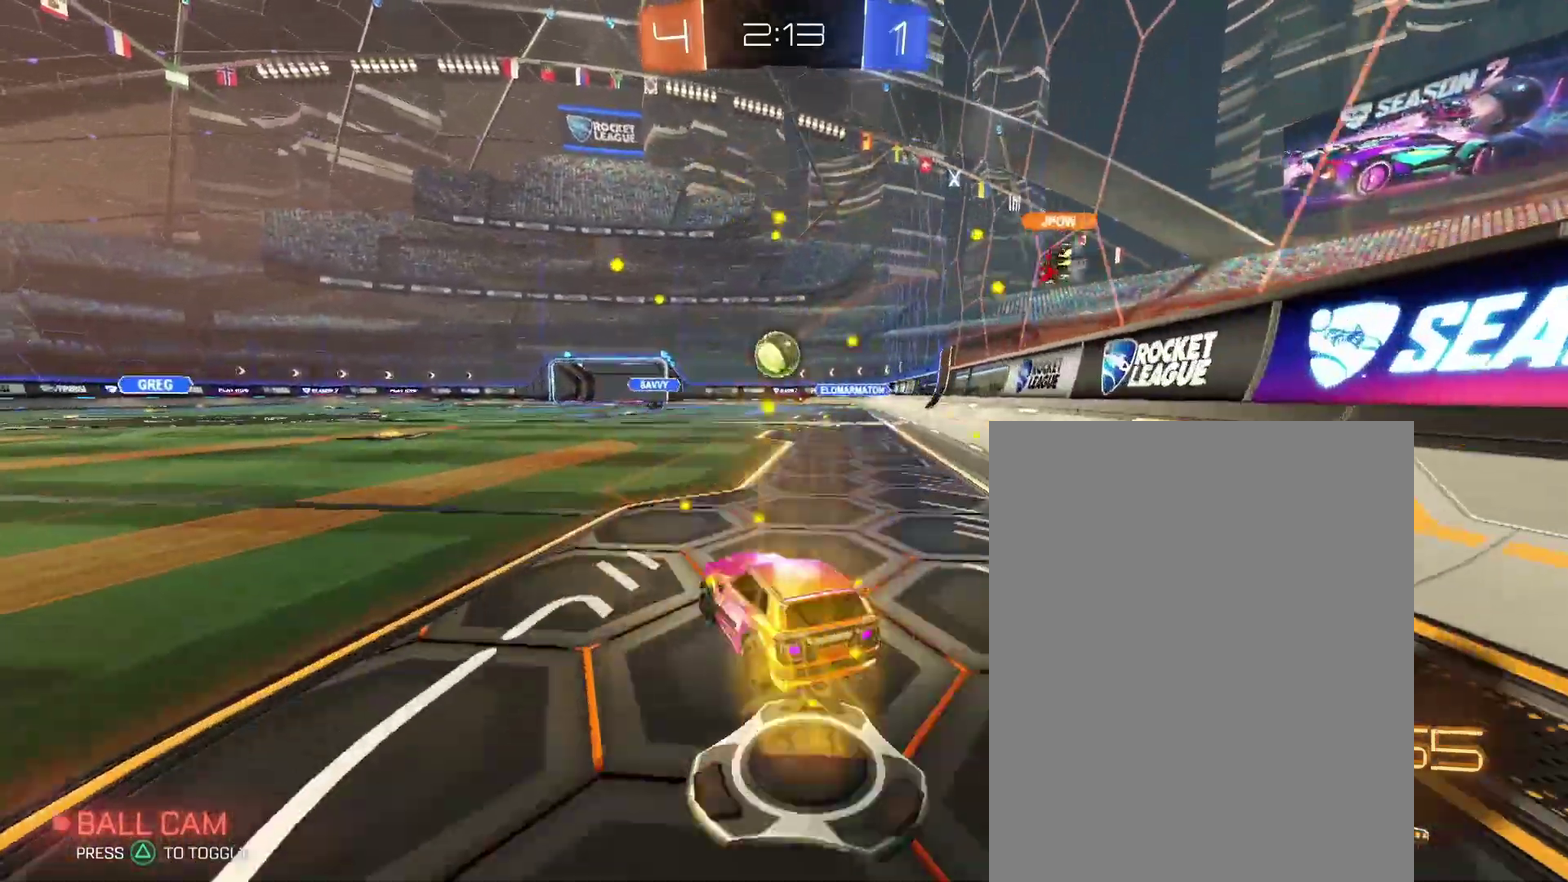
{"buttons": [], "left_stick": "center", "right_stick": "center"}
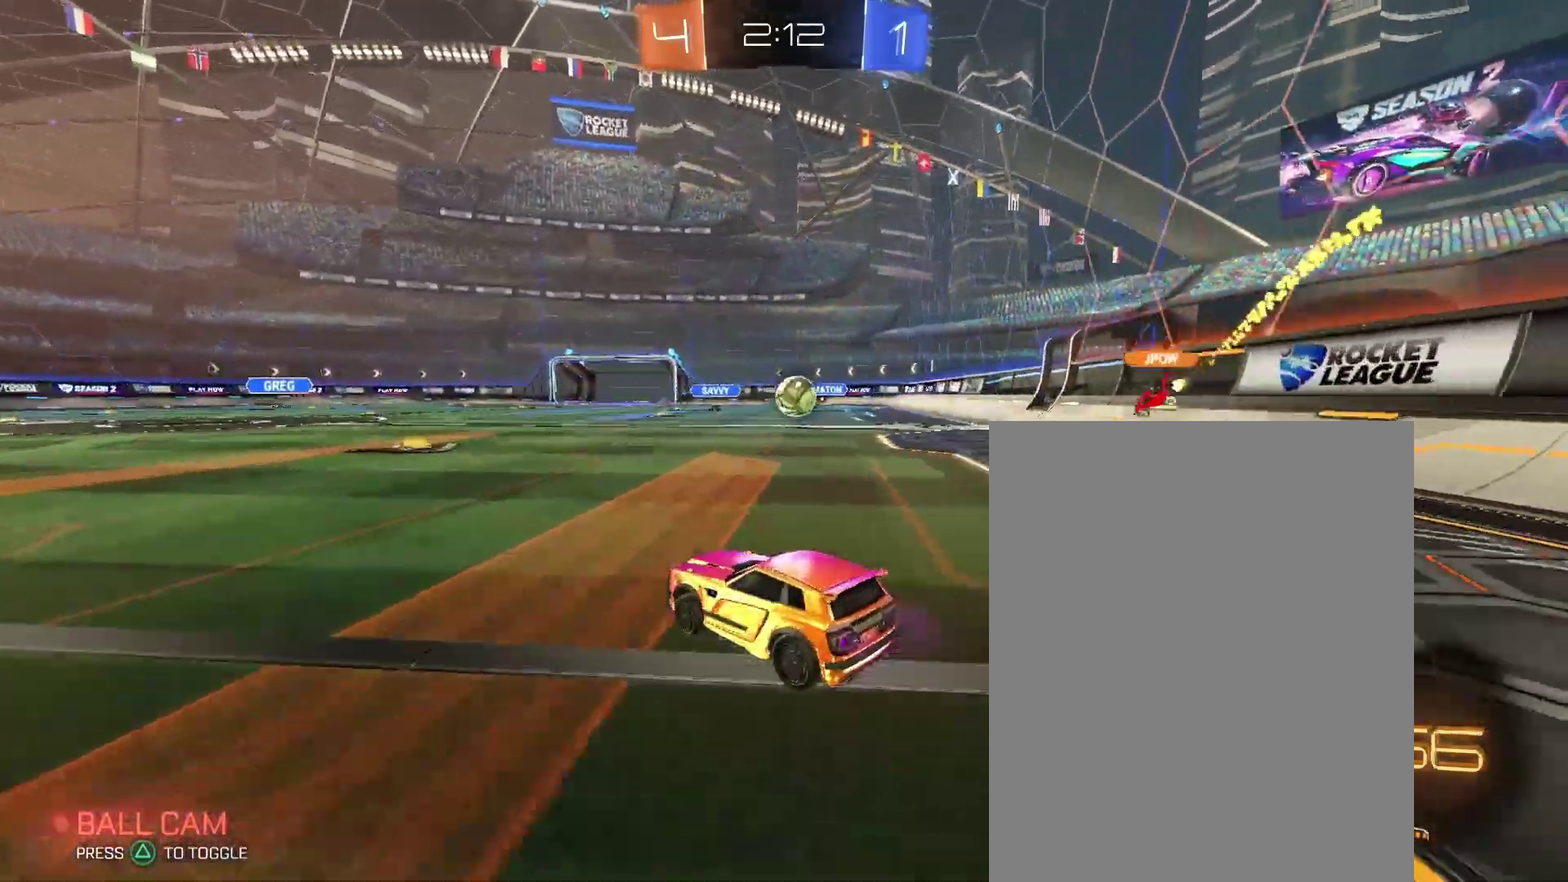
{"buttons": [], "left_stick": "up-left", "right_stick": "center"}
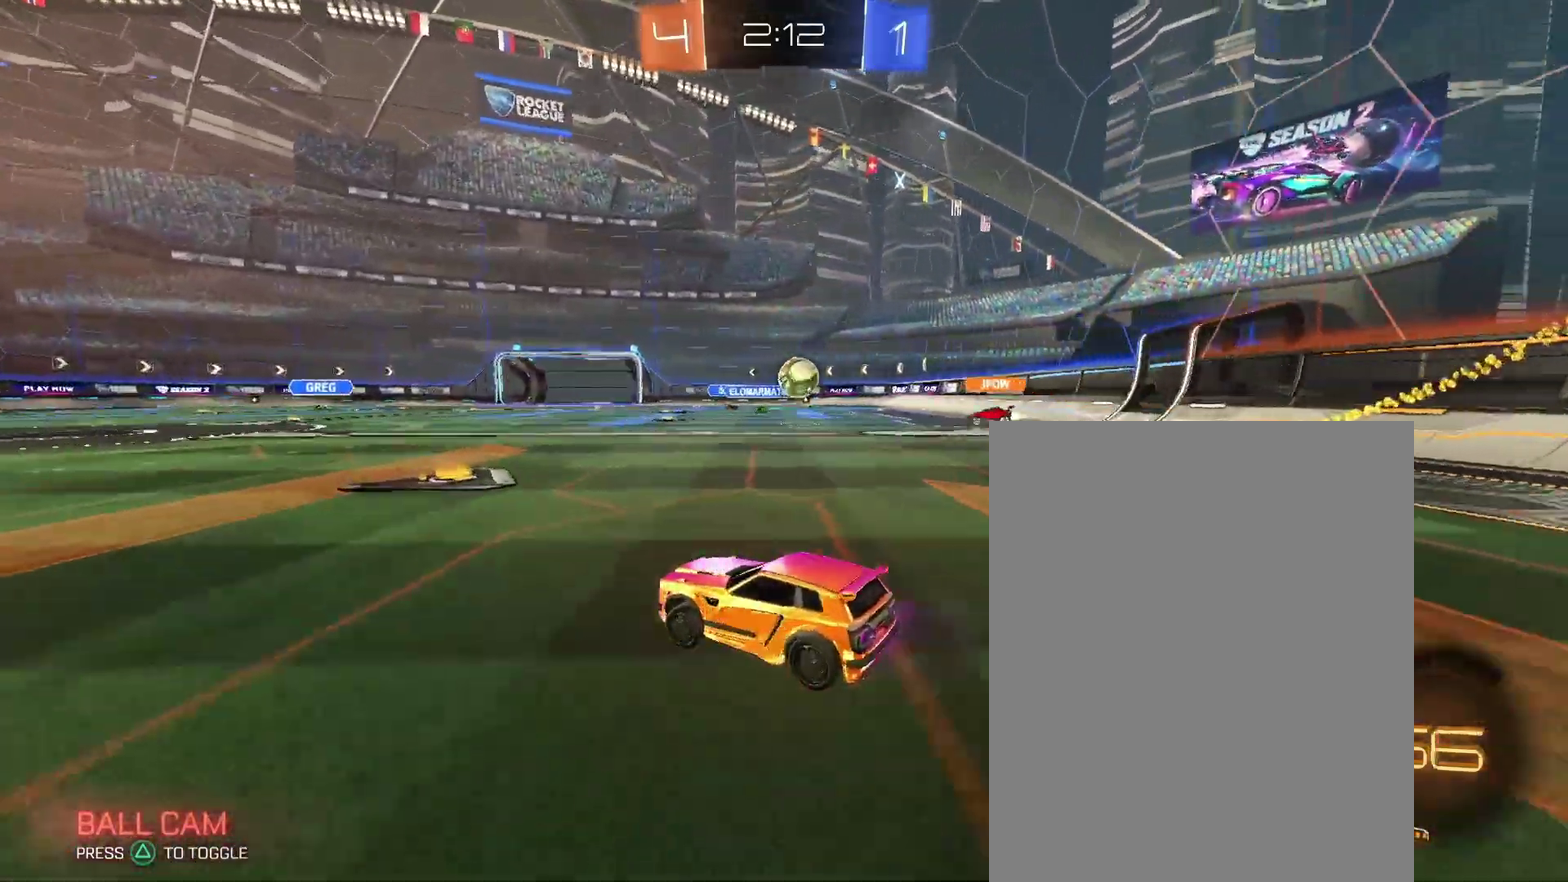
{"buttons": [], "left_stick": "right", "right_stick": "center"}
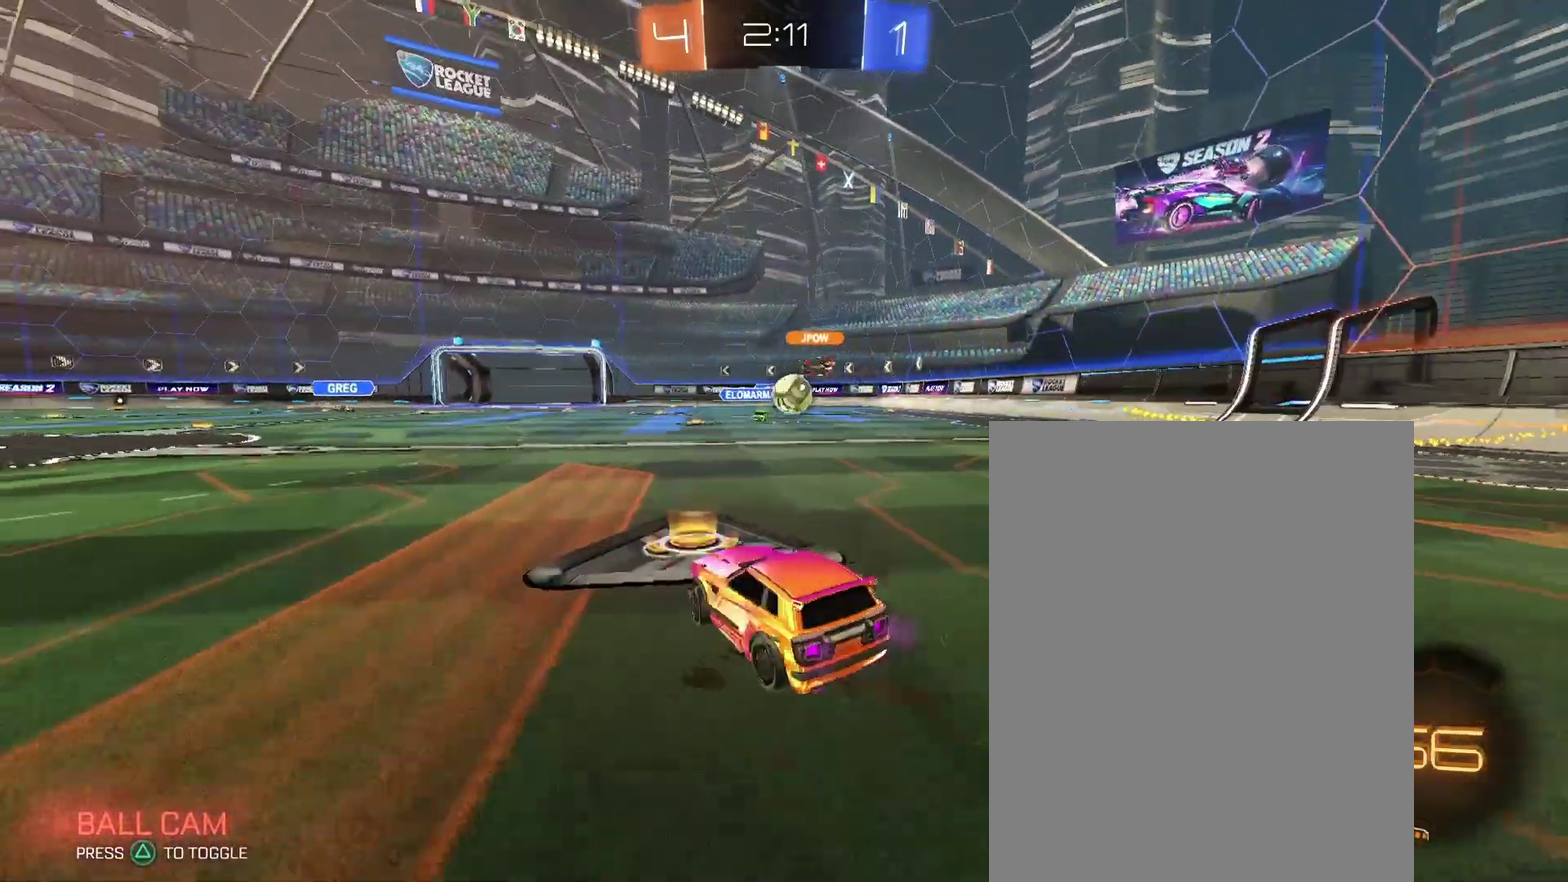
{"buttons": [], "left_stick": "down-left", "right_stick": "center"}
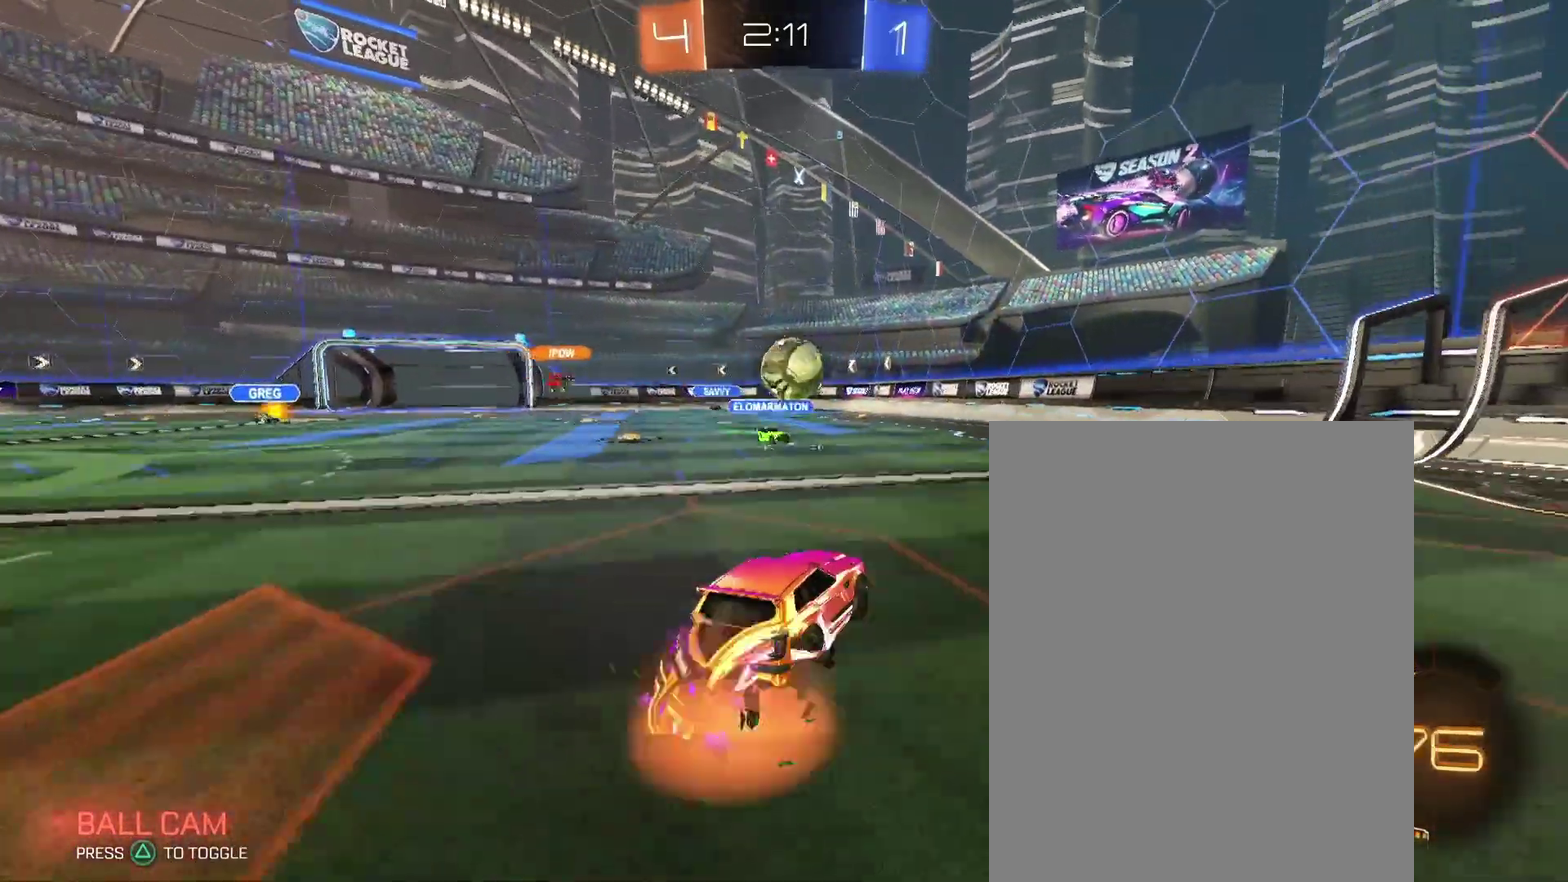
{"buttons": [], "left_stick": "up-left", "right_stick": "center"}
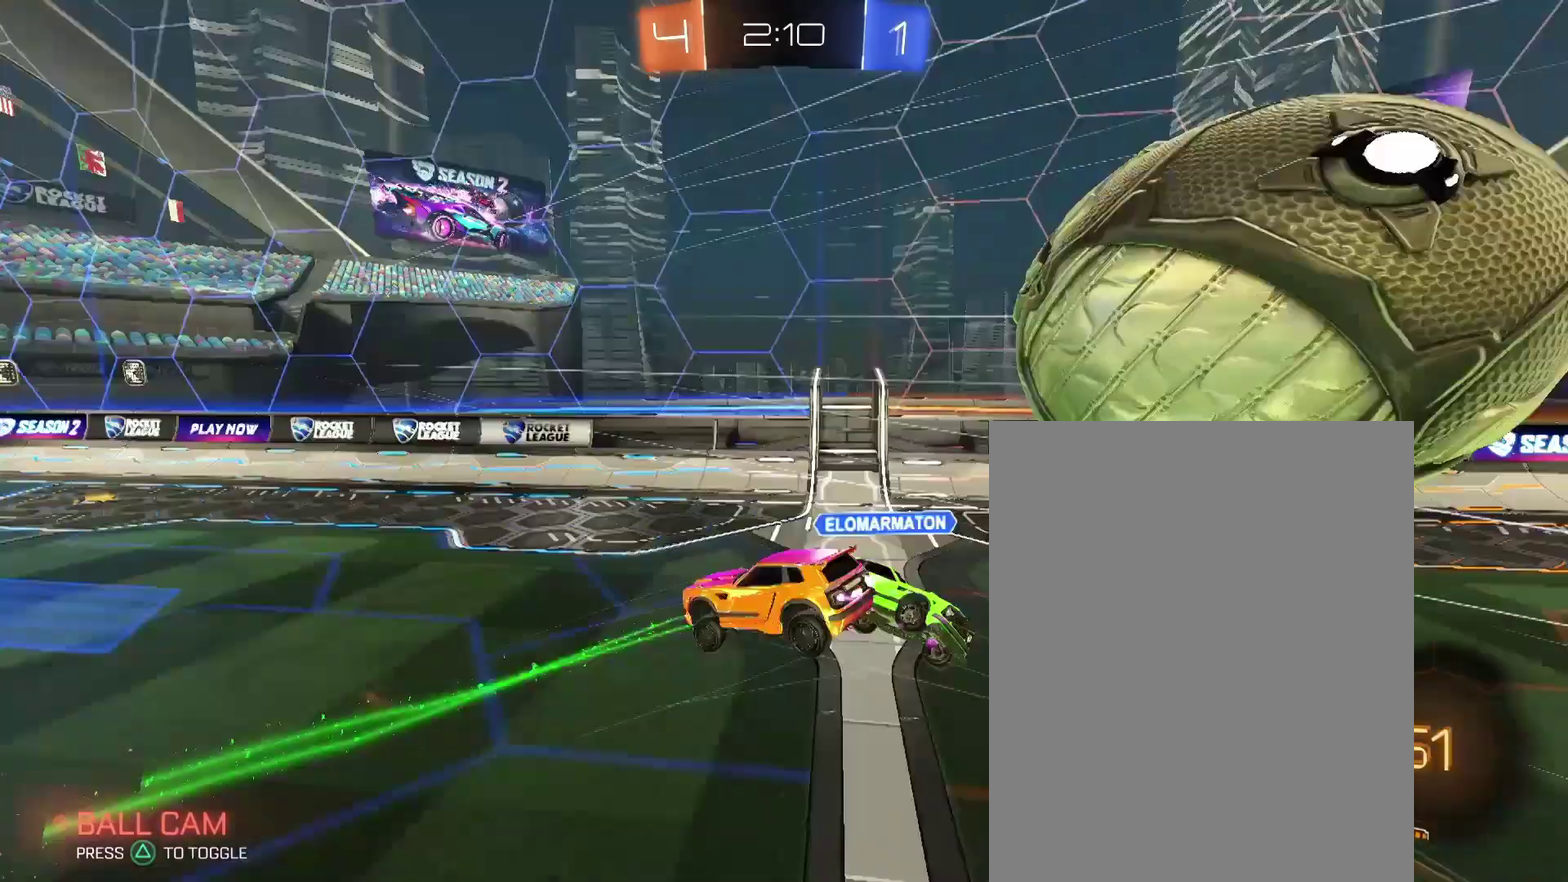
{"buttons": [], "left_stick": "center", "right_stick": "center"}
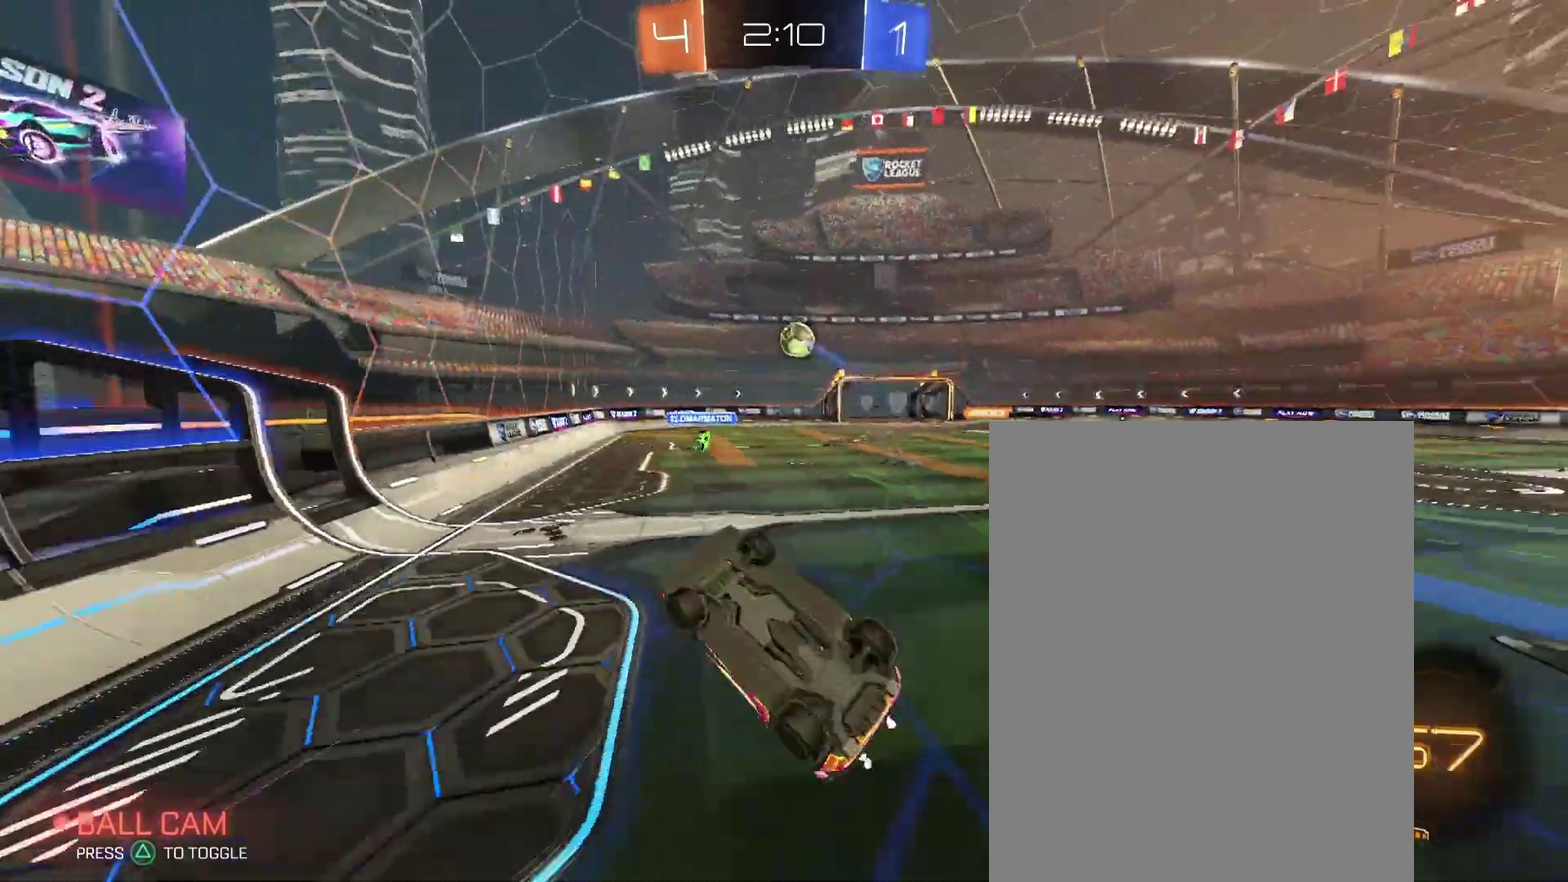
{"buttons": [], "left_stick": "center", "right_stick": "center", "events": []}
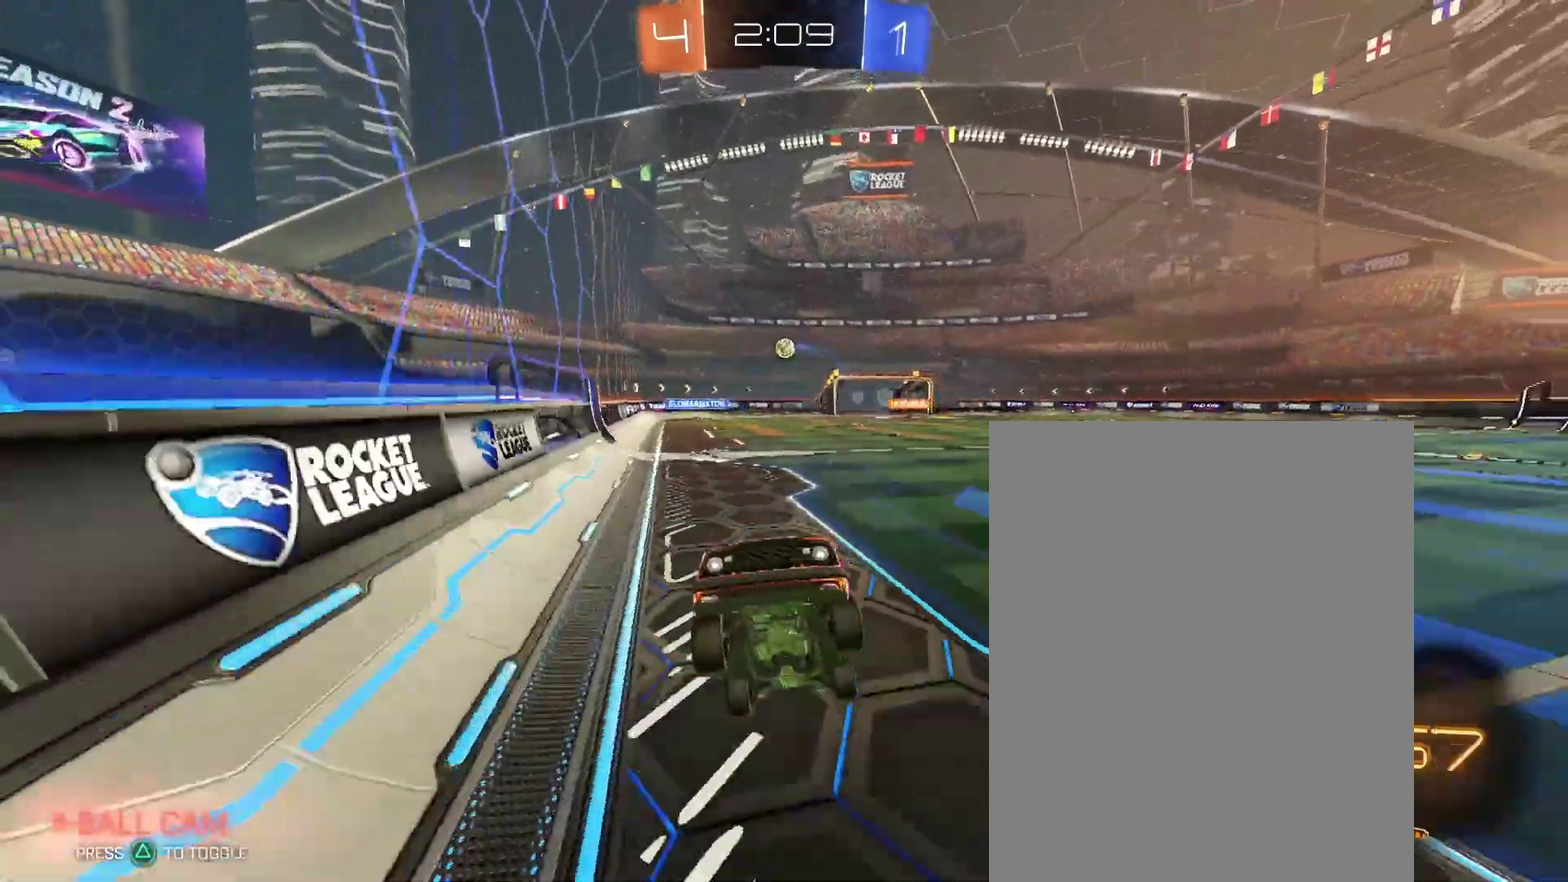
{"buttons": [], "left_stick": "left", "right_stick": "center"}
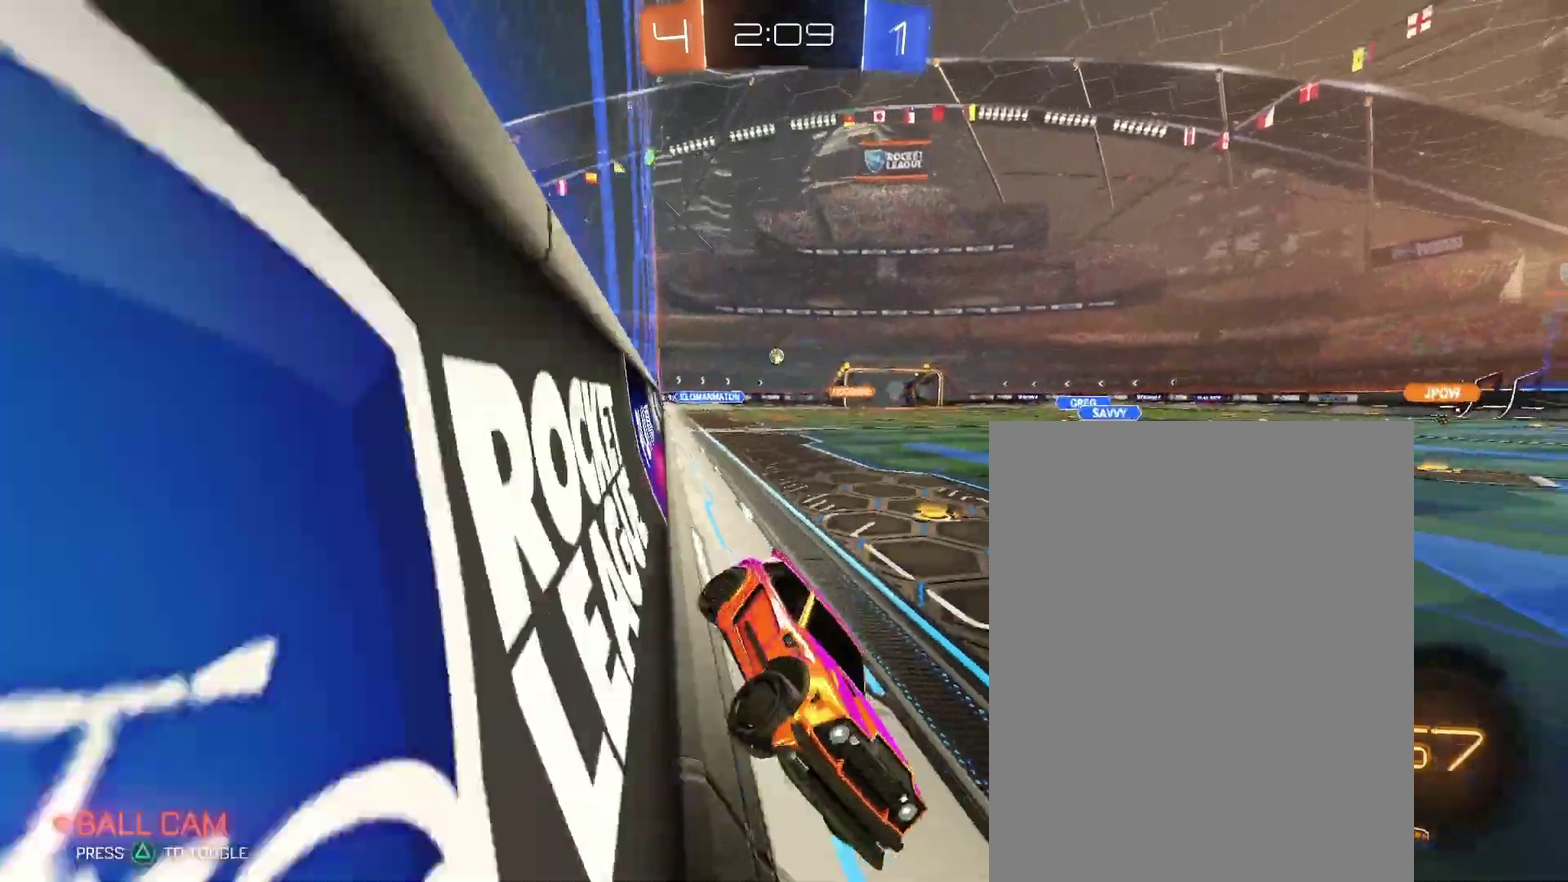
{"buttons": [], "left_stick": "left", "right_stick": "center", "events": []}
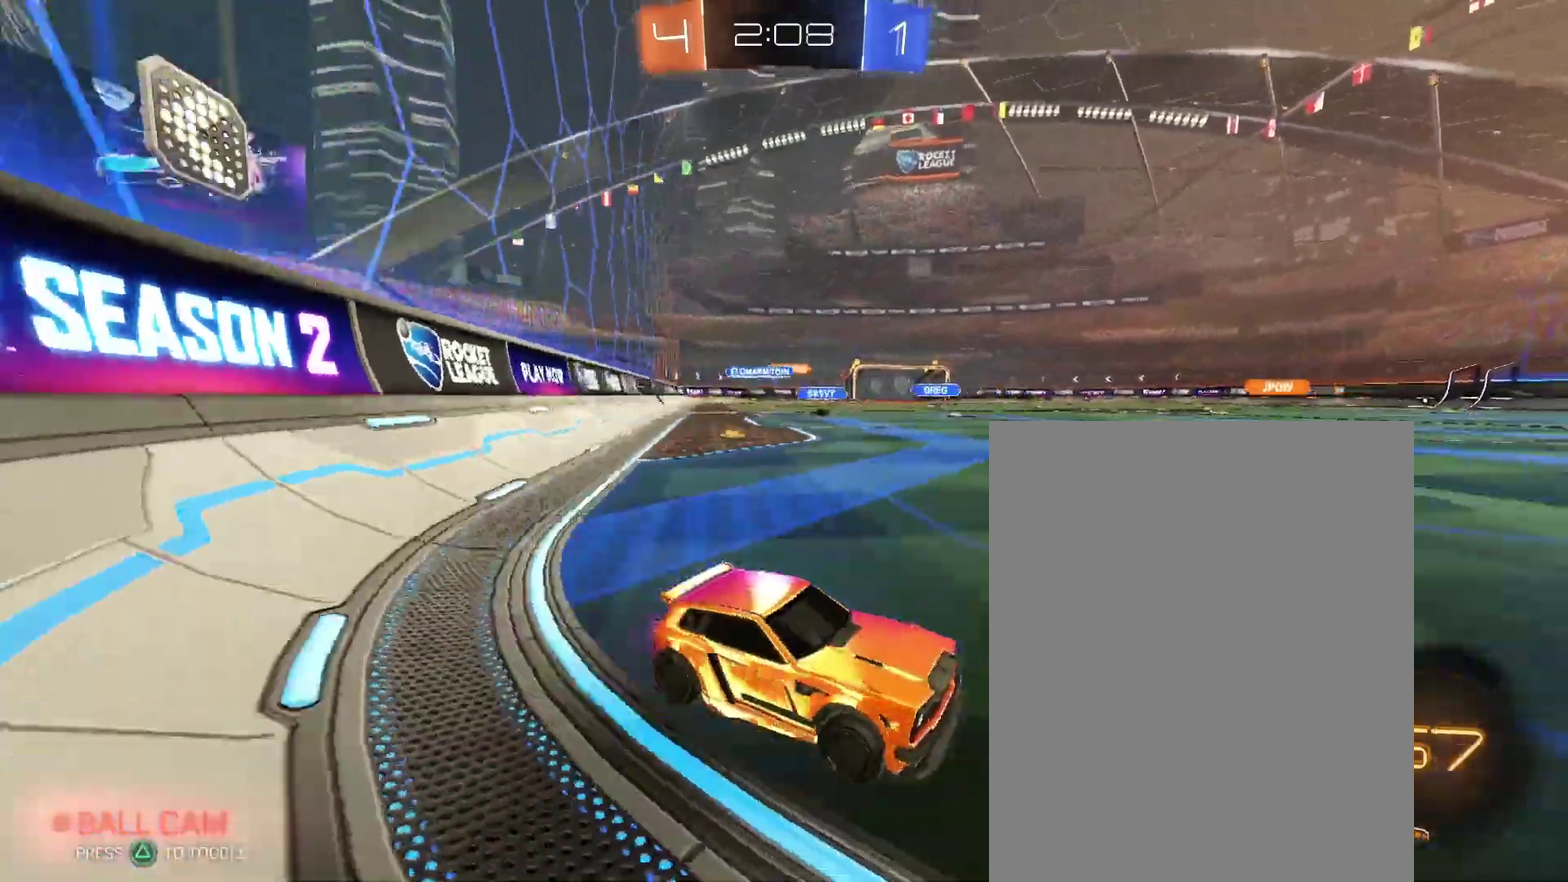
{"buttons": [], "left_stick": "left", "right_stick": "center", "events": []}
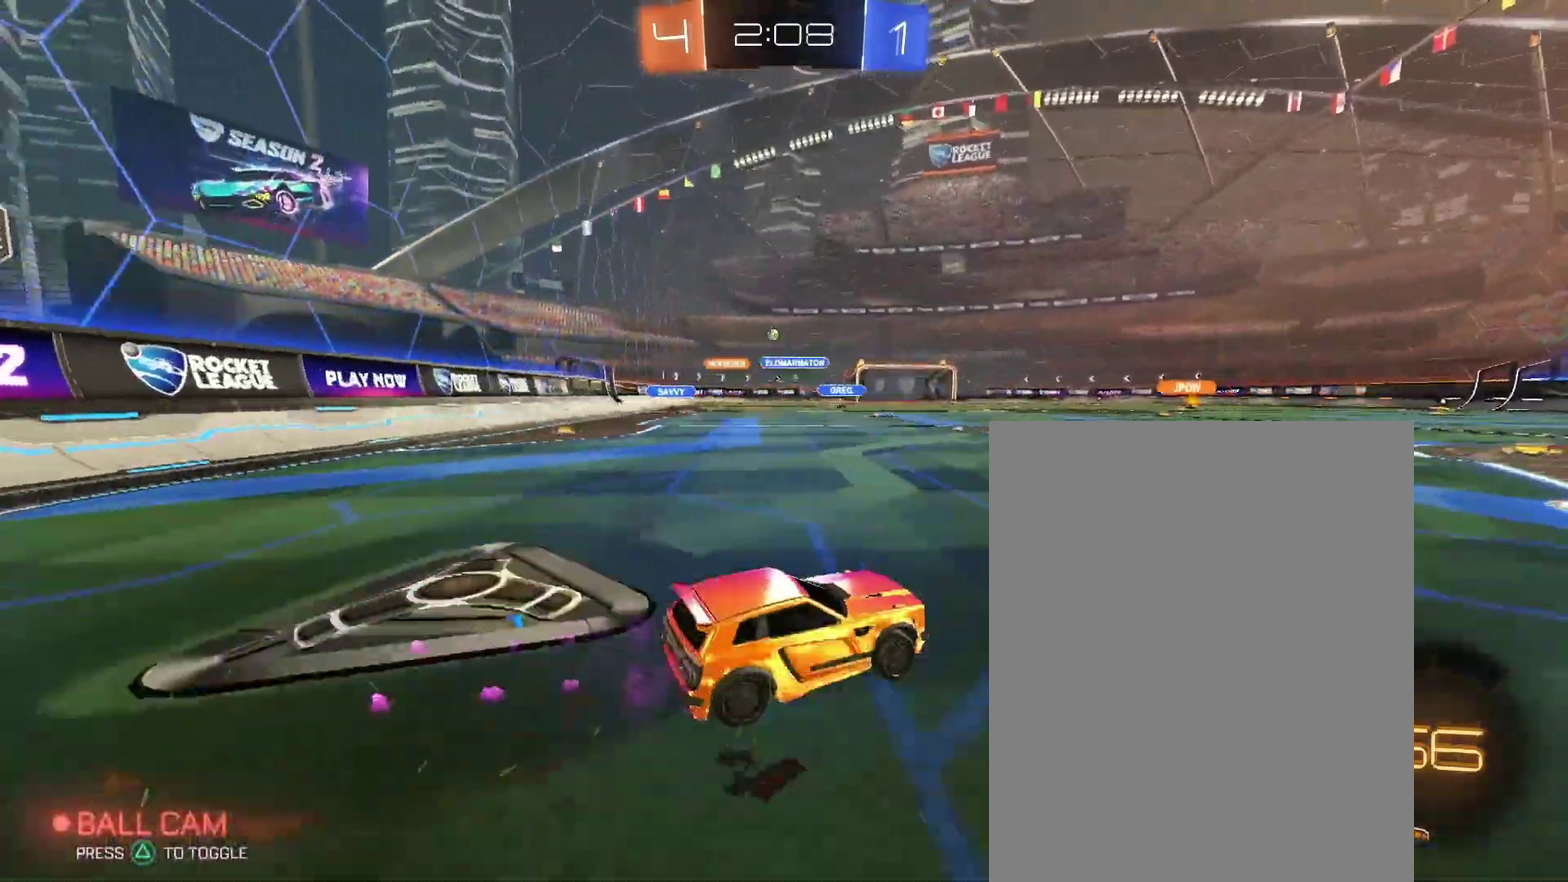
{"buttons": [], "left_stick": "up", "right_stick": "center"}
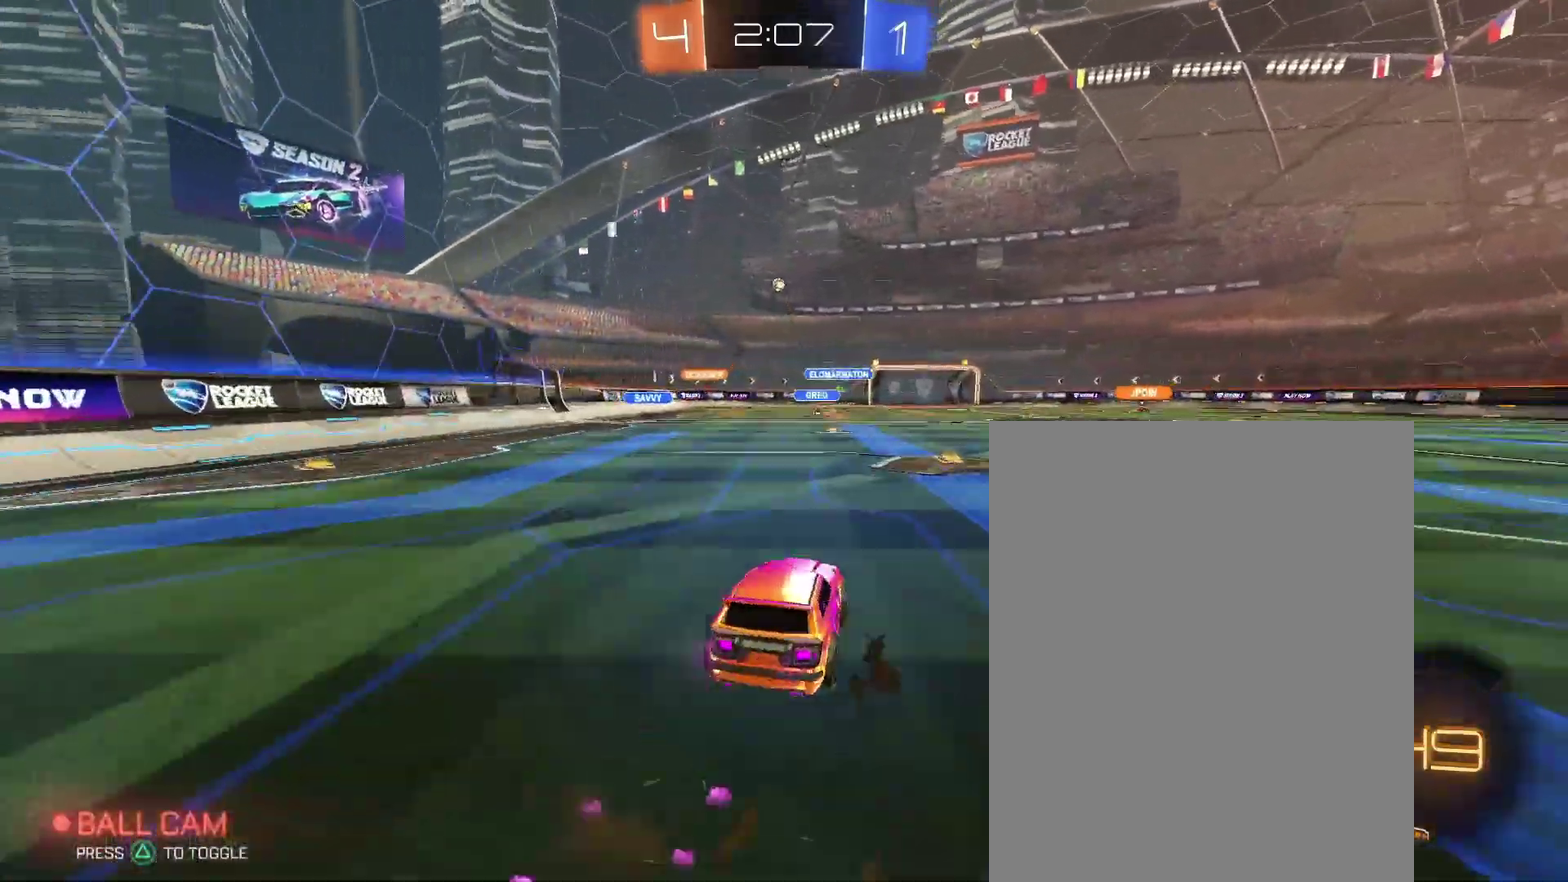
{"buttons": [], "left_stick": "center", "right_stick": "center"}
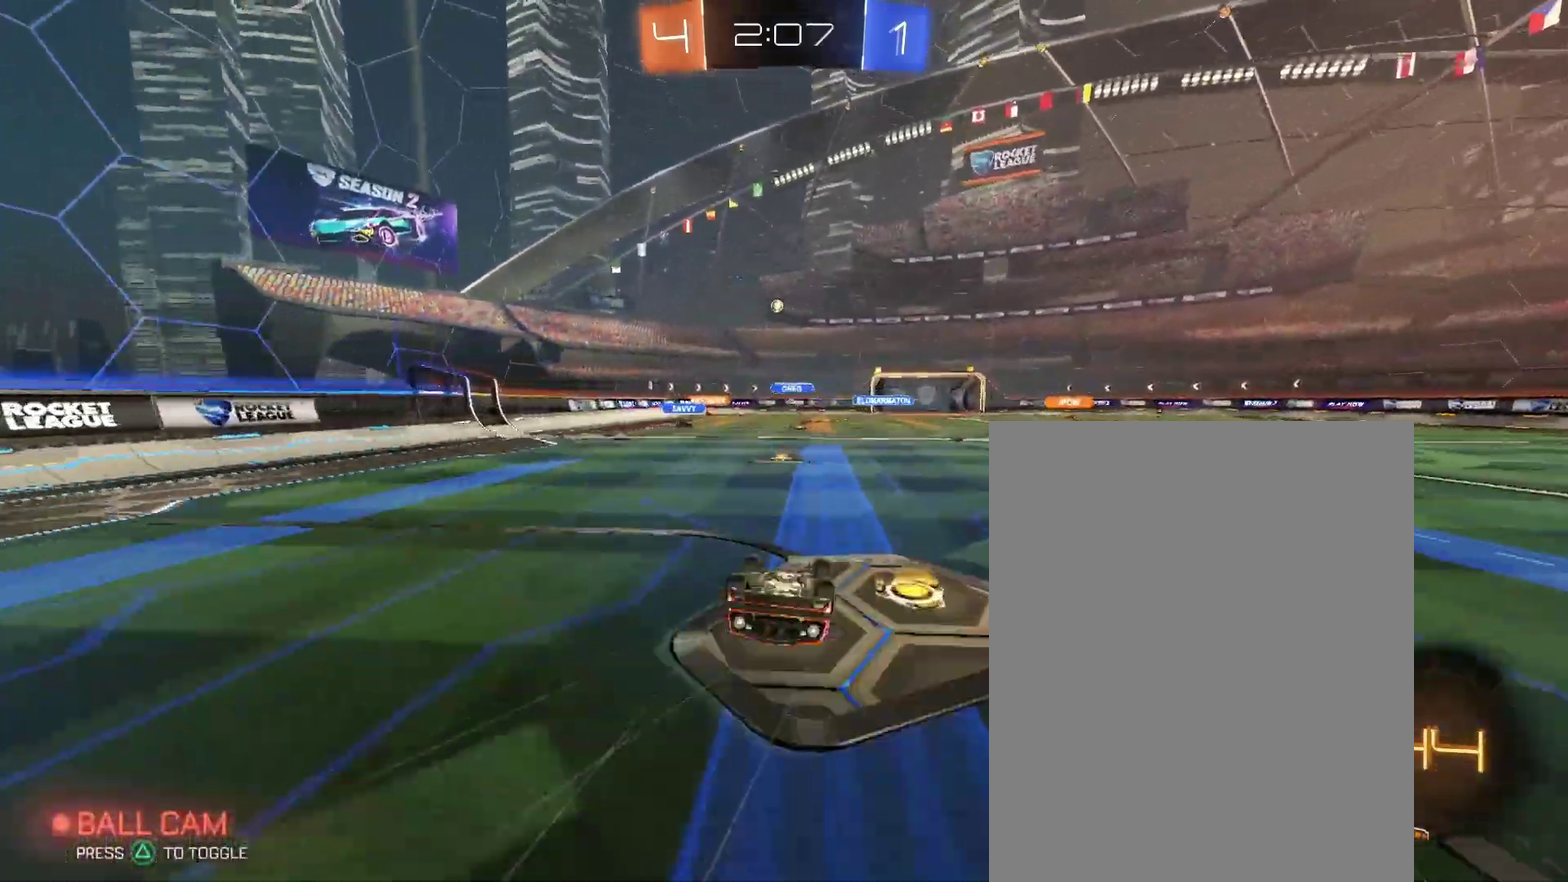
{"buttons": [], "left_stick": "center", "right_stick": "center", "events": []}
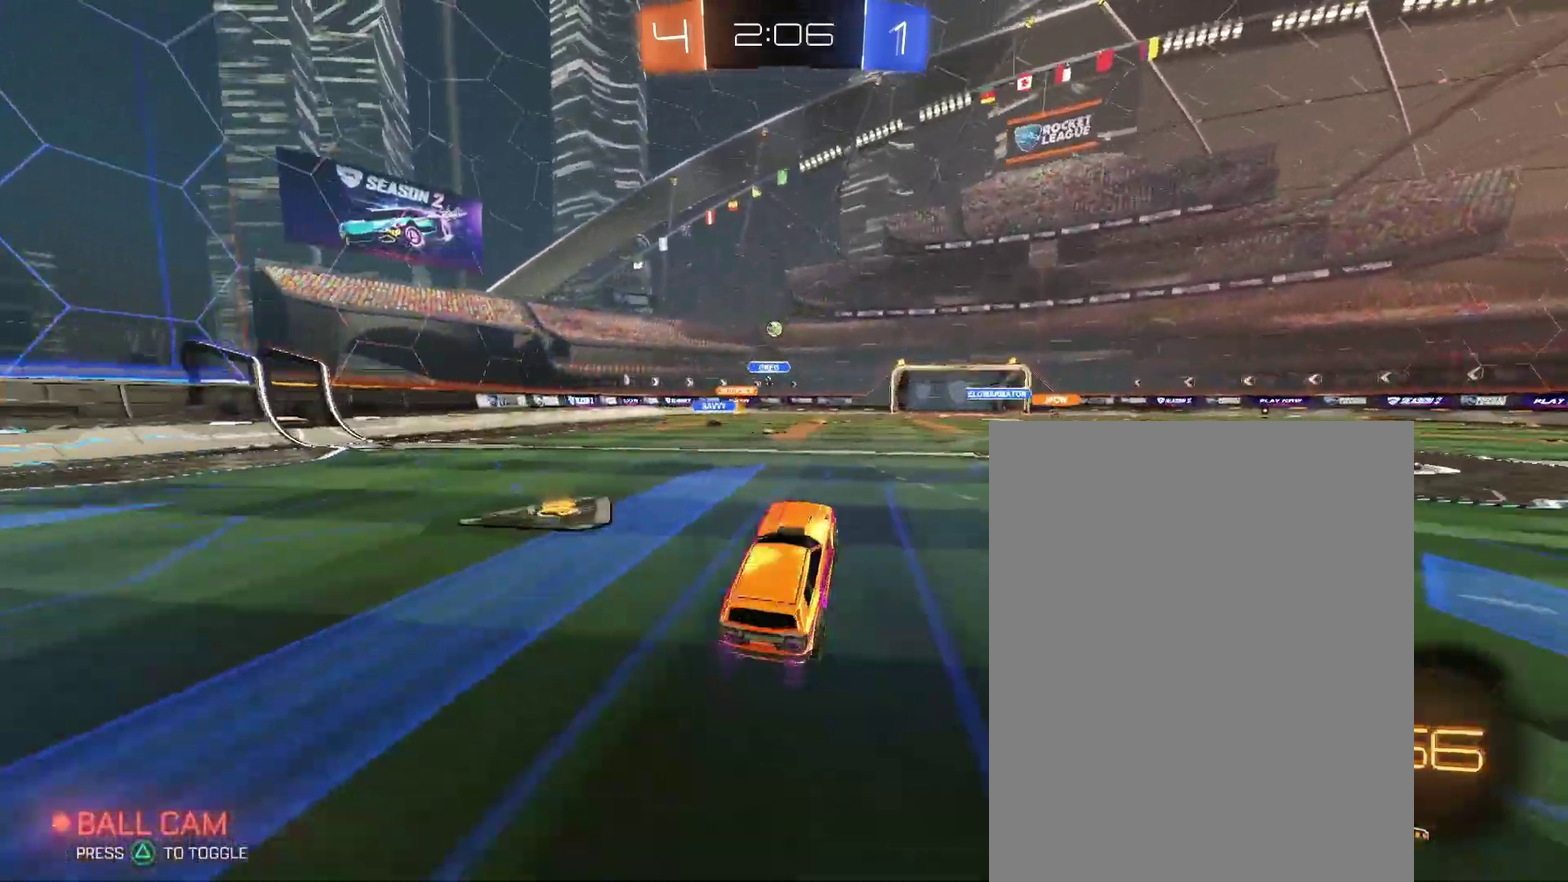
{"buttons": [], "left_stick": "center", "right_stick": "center", "events": []}